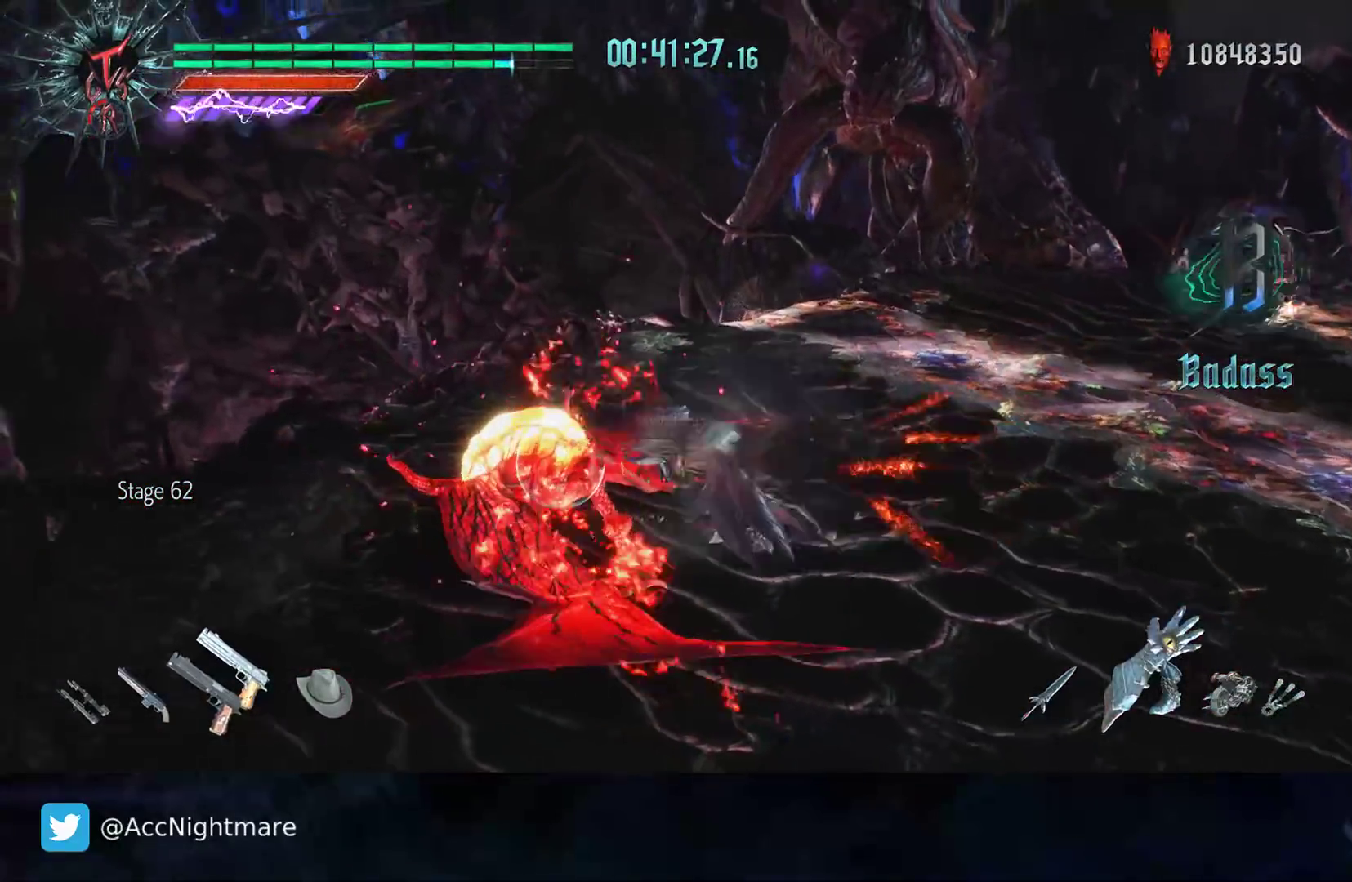
Gameplay with a controller (PlayStation layout); each line is a JSON object with the inputs held at the frame after it. "events" lists button and stick changes between this image and that frame as [ms after this image, input, new state], when the widget could be followed in between. Not read: R1.
{"buttons": ["CIRCLE", "R2"], "left_stick": "center", "right_stick": "center", "events": [[33, "TRIANGLE", "down"], [133, "TRIANGLE", "up"], [217, "DPAD_RIGHT", "down"], [350, "CIRCLE", "down"], [350, "DPAD_RIGHT", "up"], [433, "CIRCLE", "up"], [500, "CIRCLE", "down"]]}
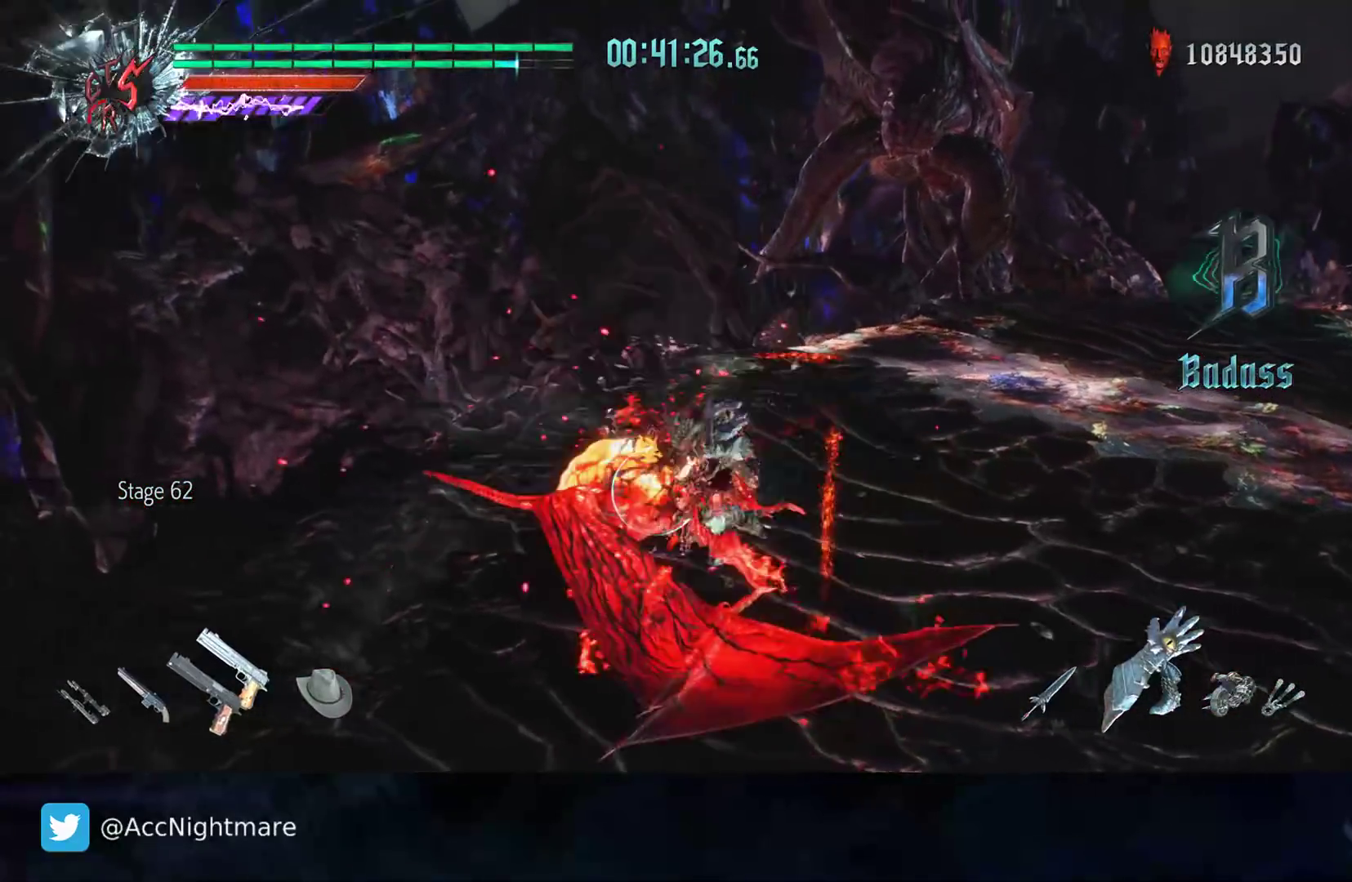
{"buttons": ["CIRCLE", "R2"], "left_stick": "center", "right_stick": "center", "events": [[67, "CIRCLE", "up"], [150, "CIRCLE", "down"], [233, "CIRCLE", "up"], [300, "CIRCLE", "down"], [367, "CIRCLE", "up"], [450, "CIRCLE", "down"]]}
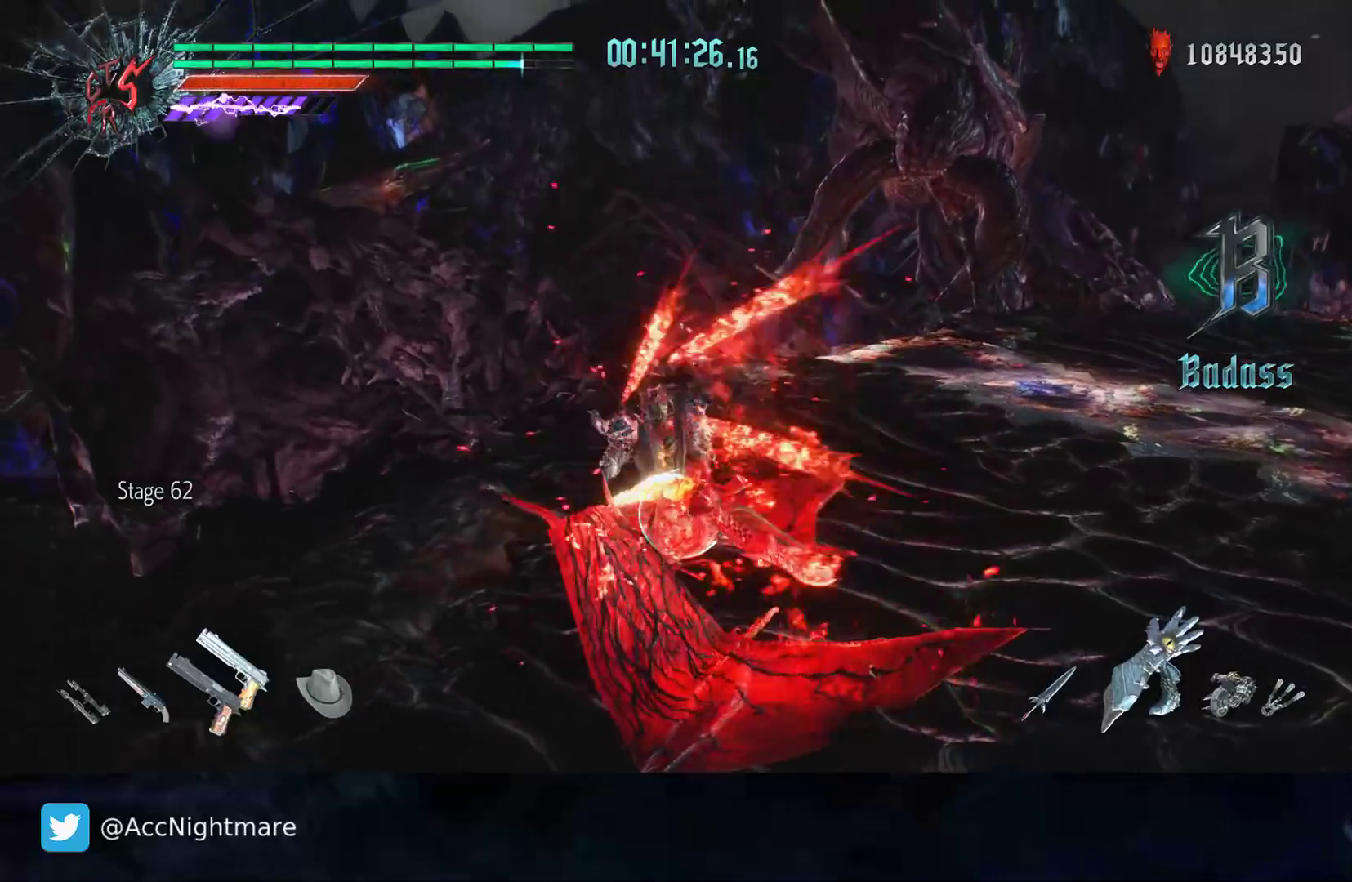
{"buttons": ["TRIANGLE", "R2"], "left_stick": "center", "right_stick": "center", "events": [[17, "CIRCLE", "up"], [83, "CIRCLE", "down"], [167, "CIRCLE", "up"], [250, "CIRCLE", "down"], [333, "CIRCLE", "up"], [467, "TRIANGLE", "down"]]}
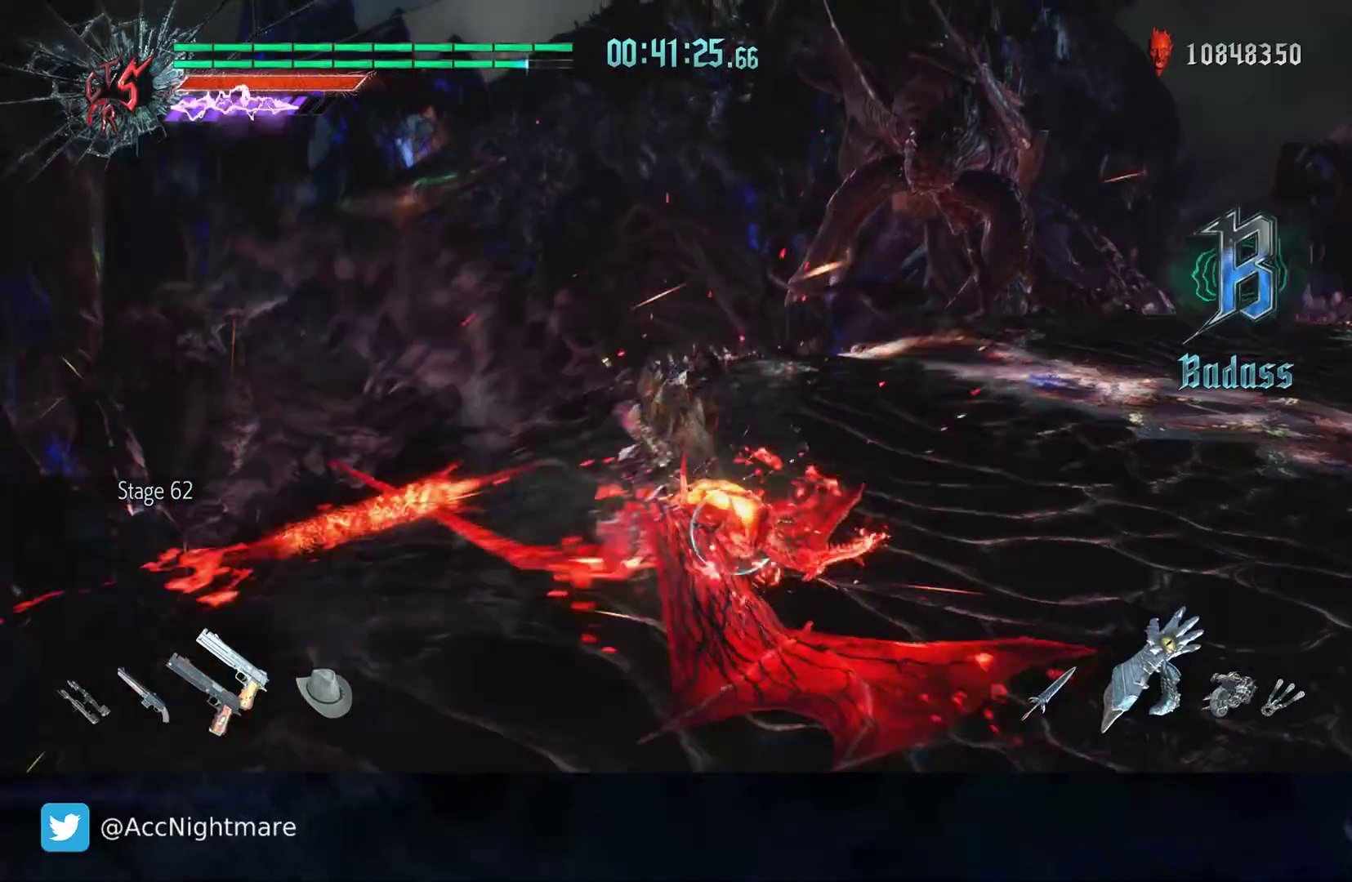
{"buttons": ["R2"], "left_stick": "center", "right_stick": "center", "events": [[33, "TRIANGLE", "up"], [117, "TRIANGLE", "down"], [200, "TRIANGLE", "up"], [267, "TRIANGLE", "down"], [350, "TRIANGLE", "up"], [417, "TRIANGLE", "down"], [500, "TRIANGLE", "up"]]}
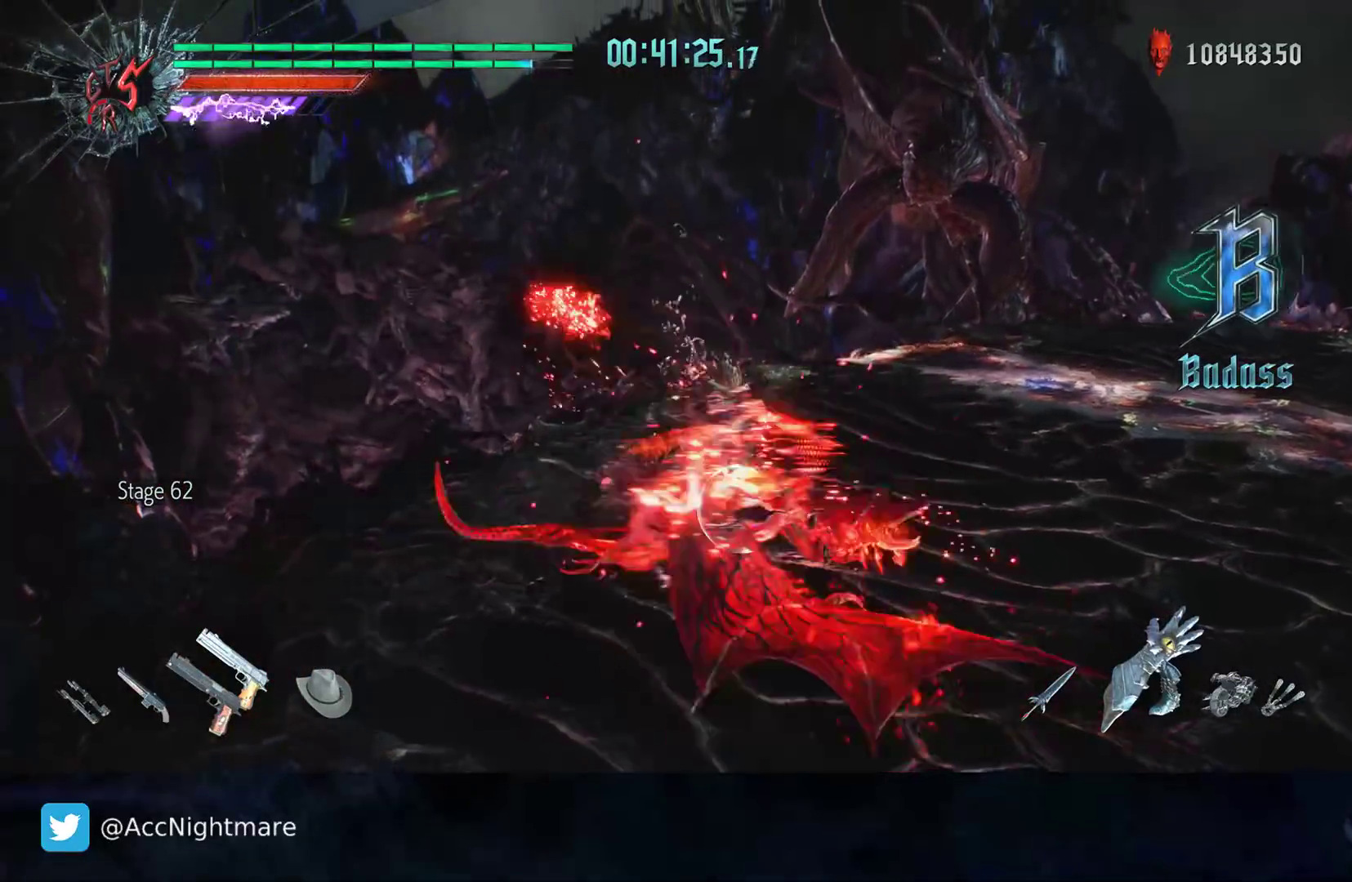
{"buttons": ["R2"], "left_stick": "center", "right_stick": "center", "events": [[50, "TRIANGLE", "down"], [150, "TRIANGLE", "up"], [217, "TRIANGLE", "down"], [233, "DPAD_RIGHT", "down"], [283, "TRIANGLE", "up"], [317, "DPAD_RIGHT", "up"], [350, "TRIANGLE", "down"], [433, "TRIANGLE", "up"]]}
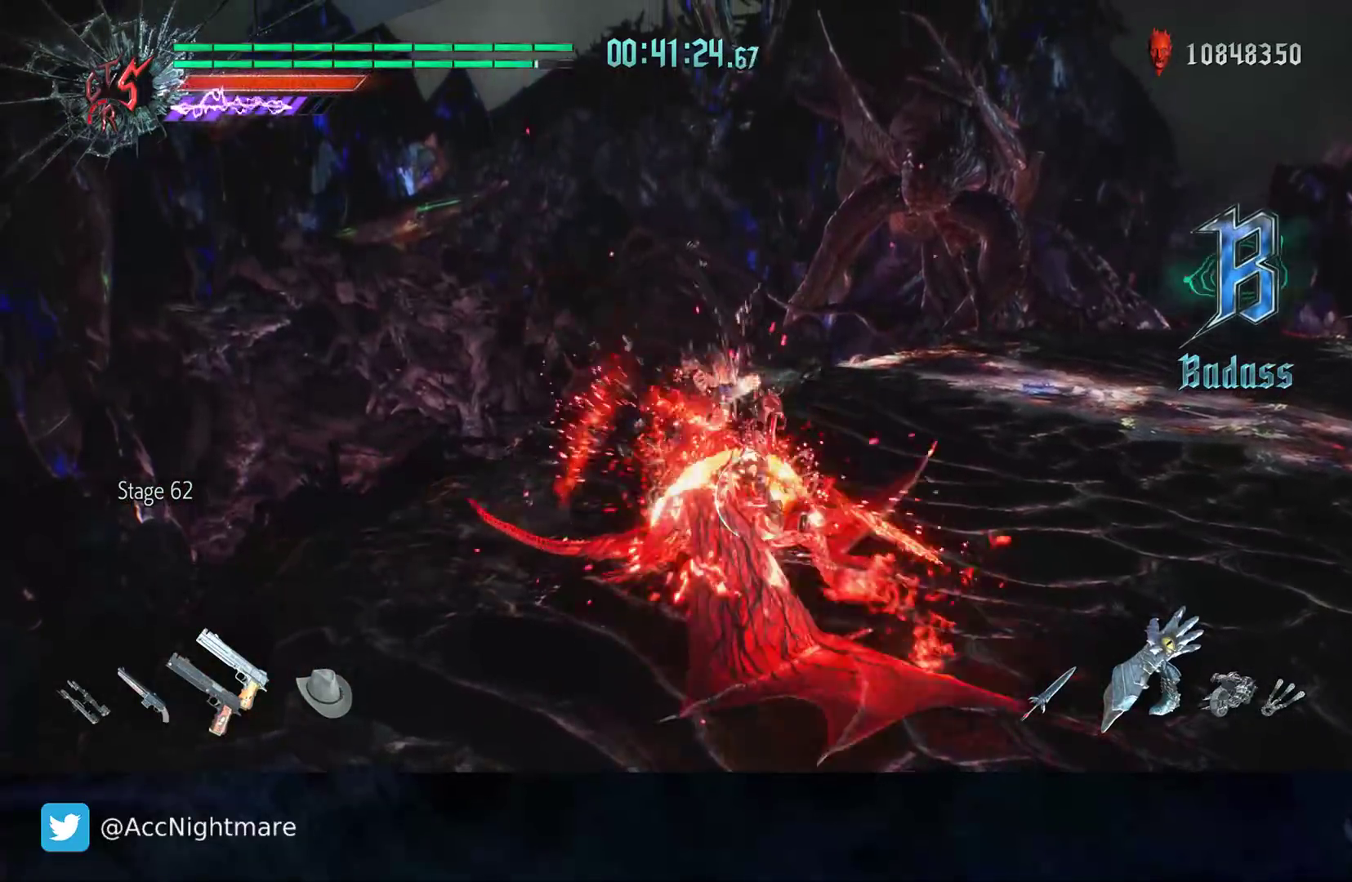
{"buttons": ["CIRCLE", "R2"], "left_stick": "down", "right_stick": "center", "events": [[33, "TRIANGLE", "down"], [100, "TRIANGLE", "up"], [167, "left_stick", "down"], [217, "CIRCLE", "down"], [283, "CIRCLE", "up"], [367, "CIRCLE", "down"], [417, "CIRCLE", "up"], [500, "CIRCLE", "down"]]}
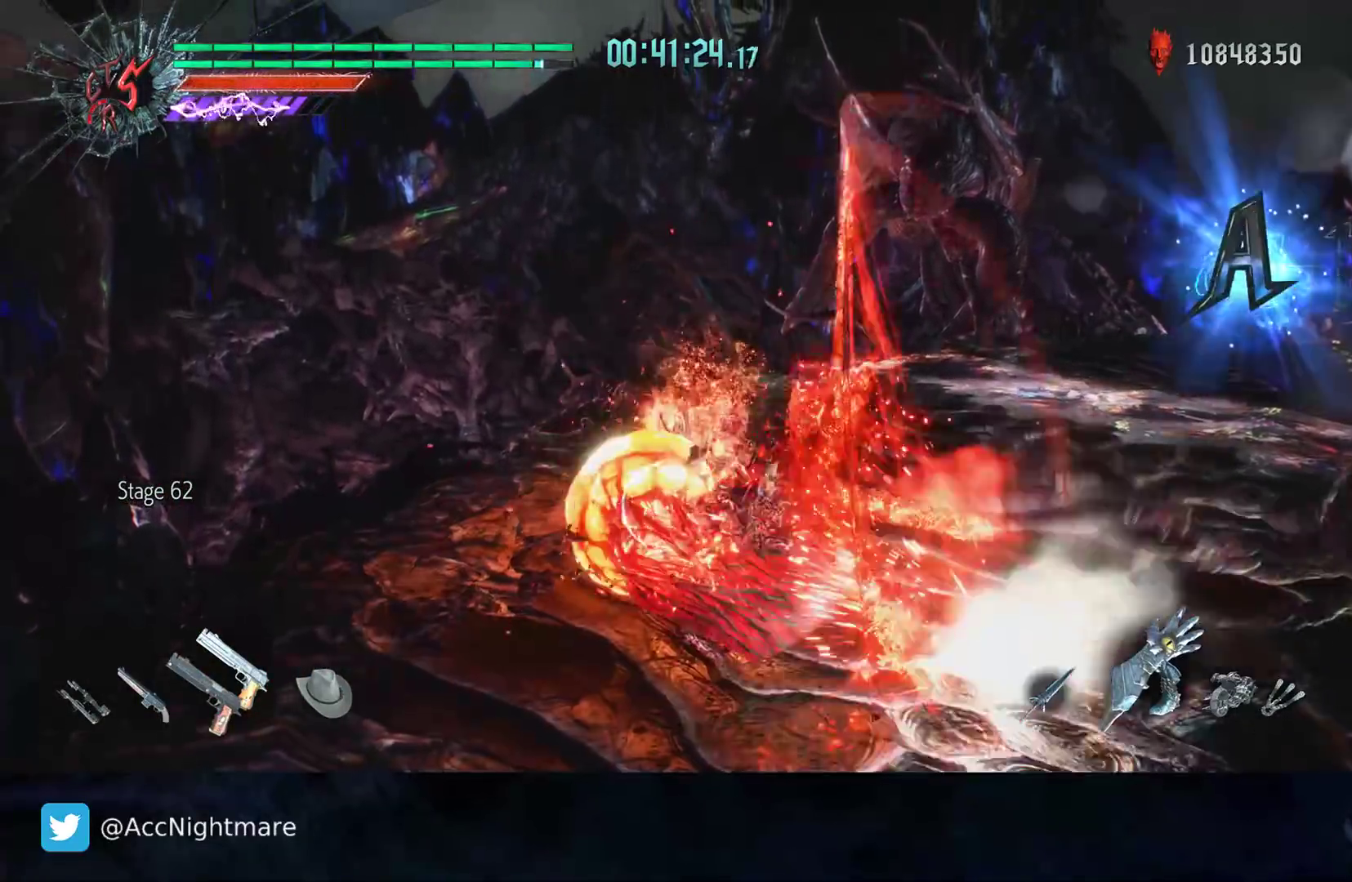
{"buttons": [], "left_stick": "down-right", "right_stick": "center", "events": [[67, "CIRCLE", "up"], [150, "CIRCLE", "down"], [200, "CIRCLE", "up"], [283, "CIRCLE", "down"], [333, "CIRCLE", "up"], [450, "R2", "up"], [450, "left_stick", "down-right"]]}
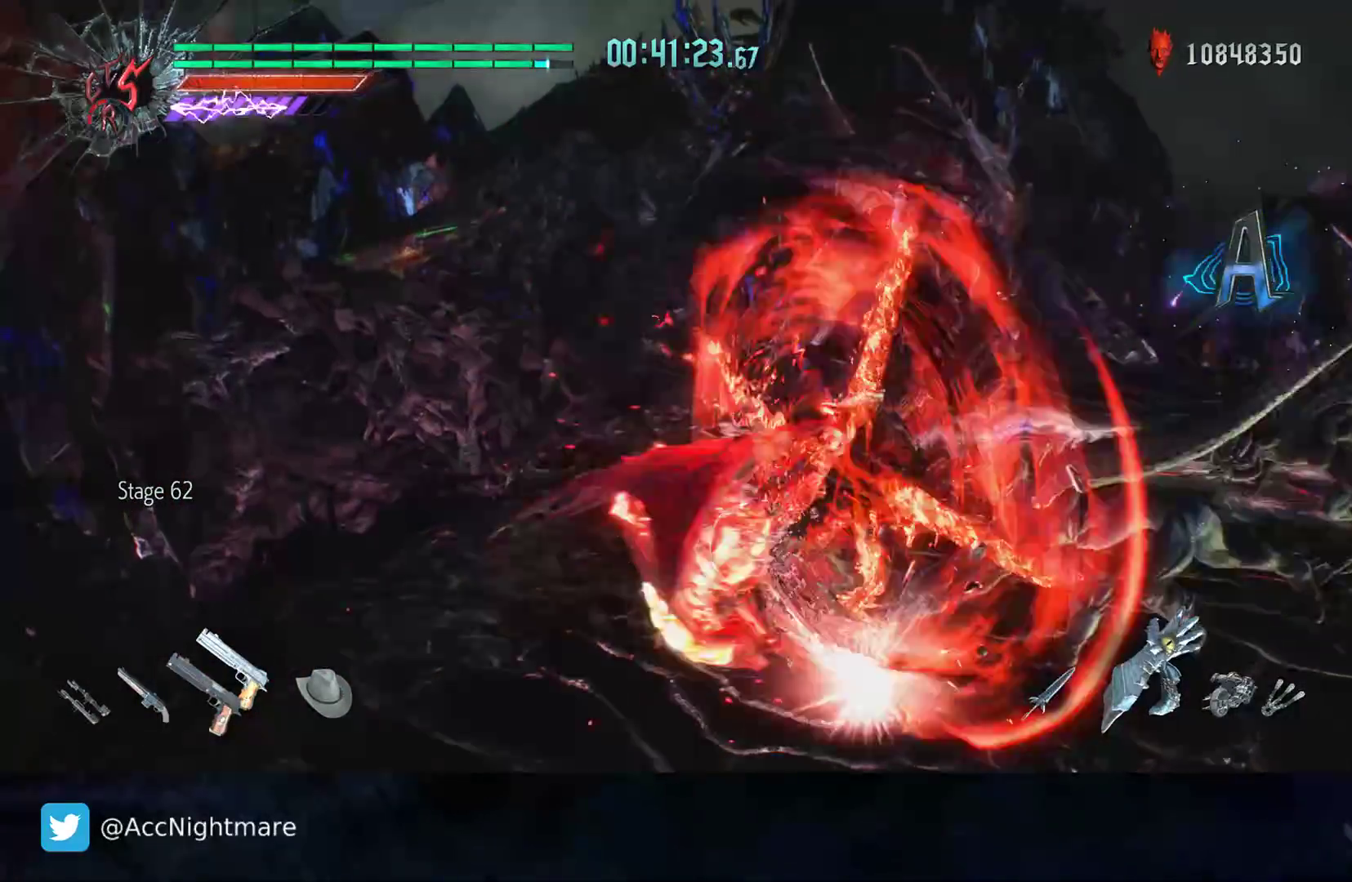
{"buttons": [], "left_stick": "down-right", "right_stick": "center", "events": [[50, "left_stick", "center"], [483, "left_stick", "down-right"]]}
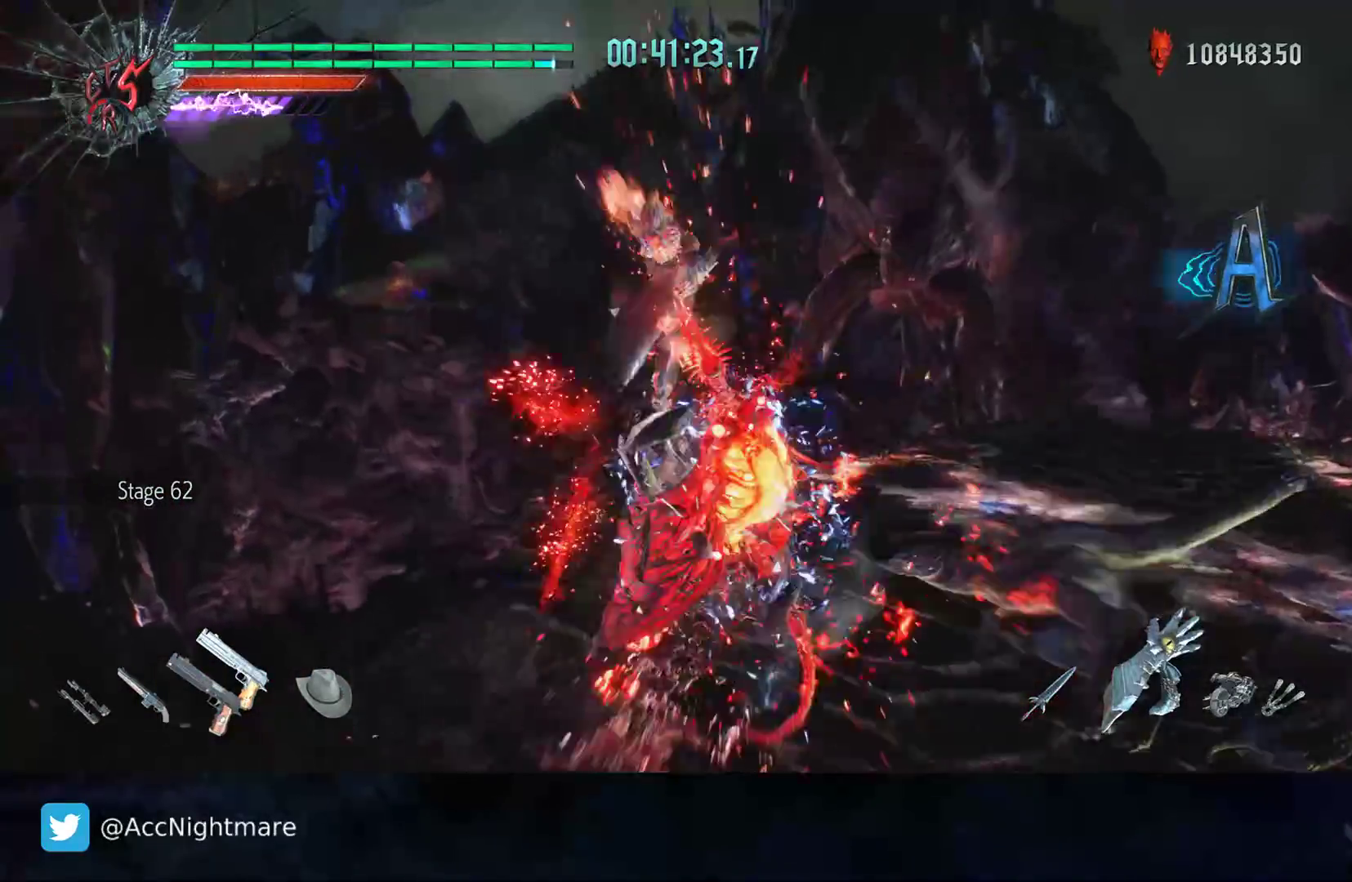
{"buttons": ["R2"], "left_stick": "center", "right_stick": "center", "events": [[167, "R2", "down"], [300, "left_stick", "center"], [383, "R2", "up"], [400, "R2", "down"], [433, "TRIANGLE", "down"], [500, "TRIANGLE", "up"]]}
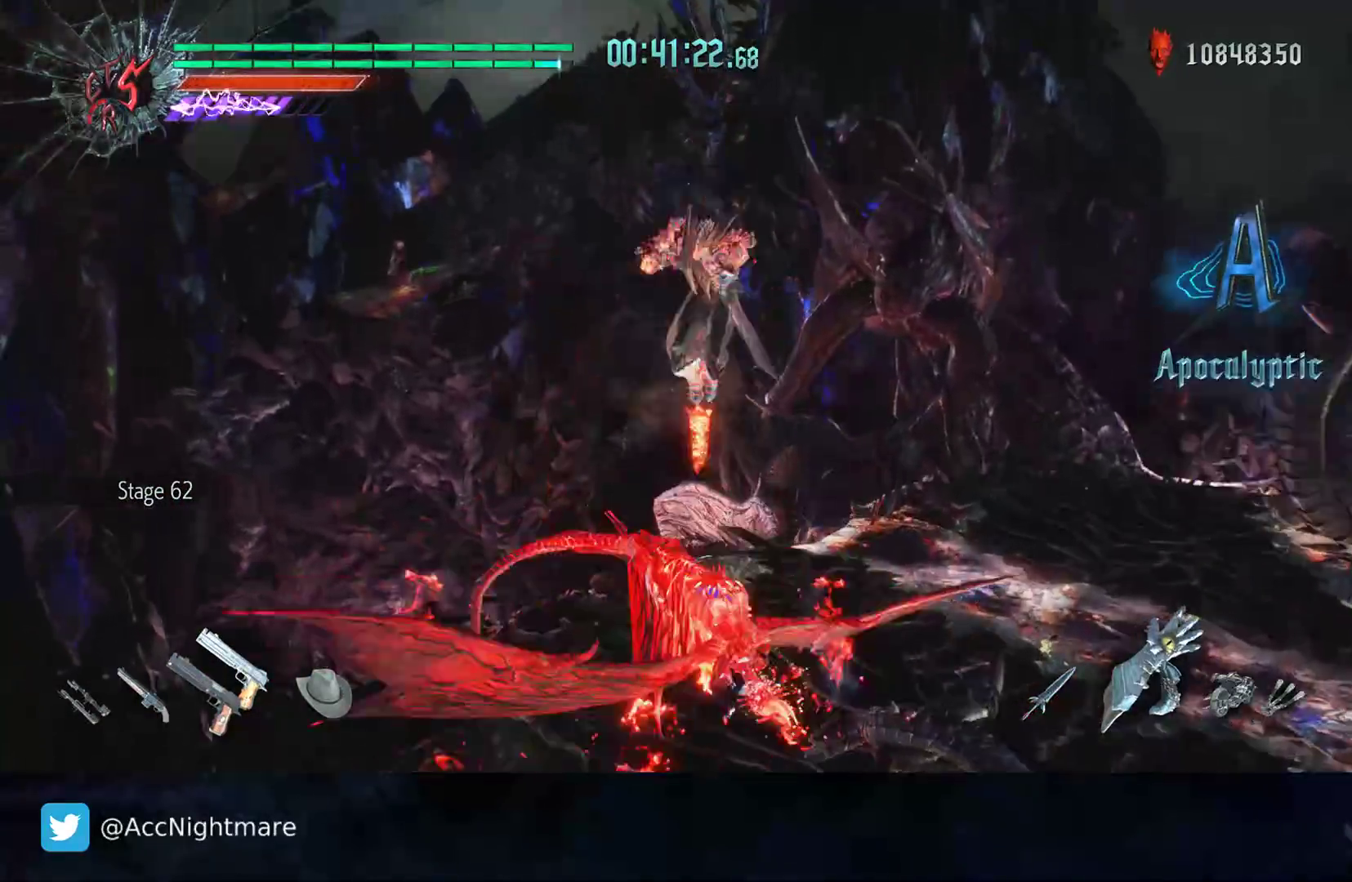
{"buttons": ["R2"], "left_stick": "center", "right_stick": "center", "events": [[50, "TRIANGLE", "down"], [133, "TRIANGLE", "up"]]}
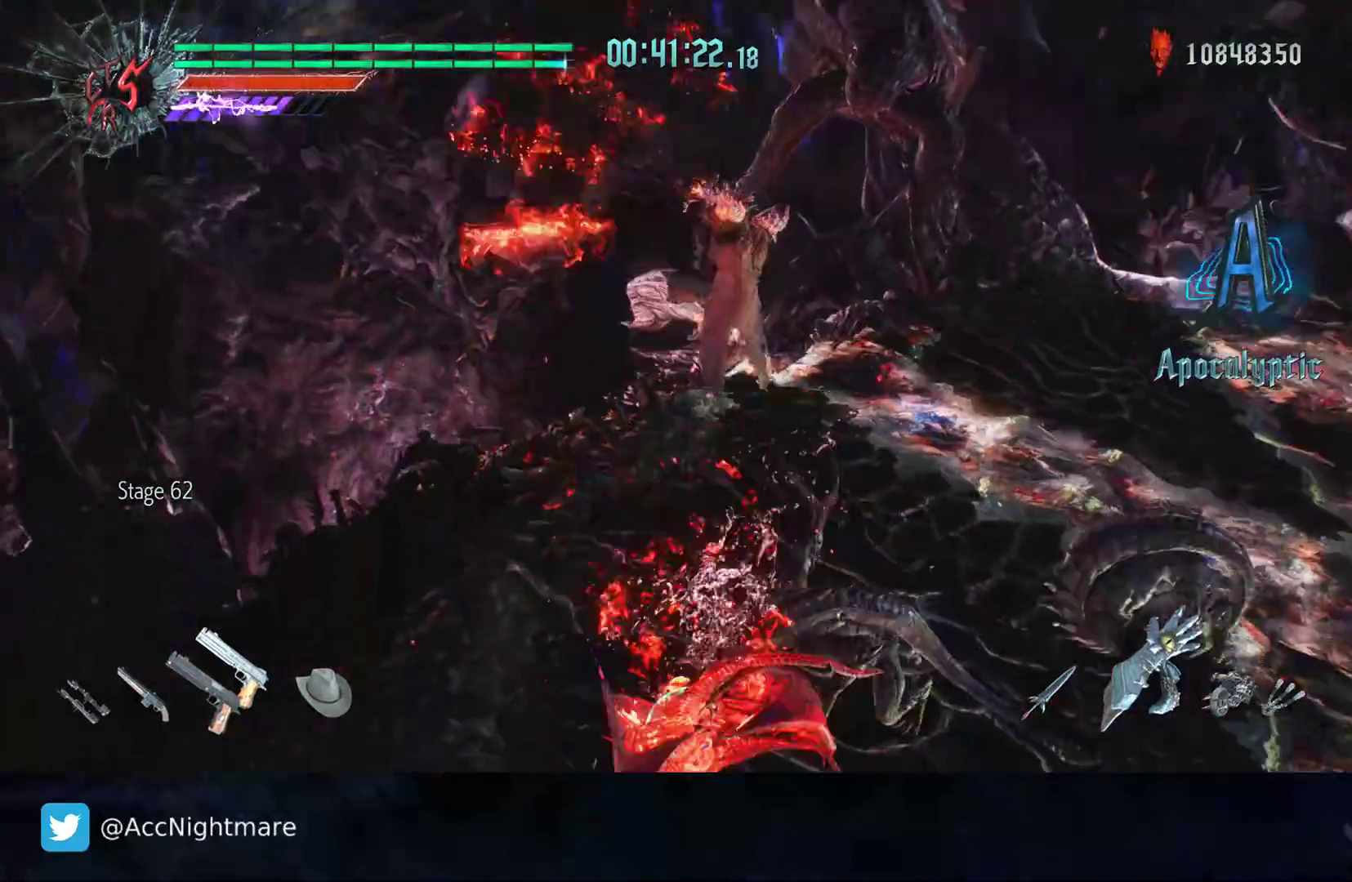
{"buttons": ["R2"], "left_stick": "center", "right_stick": "center", "events": [[100, "DPAD_RIGHT", "down"], [200, "DPAD_RIGHT", "up"], [250, "CIRCLE", "down"], [350, "CIRCLE", "up"], [400, "CIRCLE", "down"], [483, "CIRCLE", "up"]]}
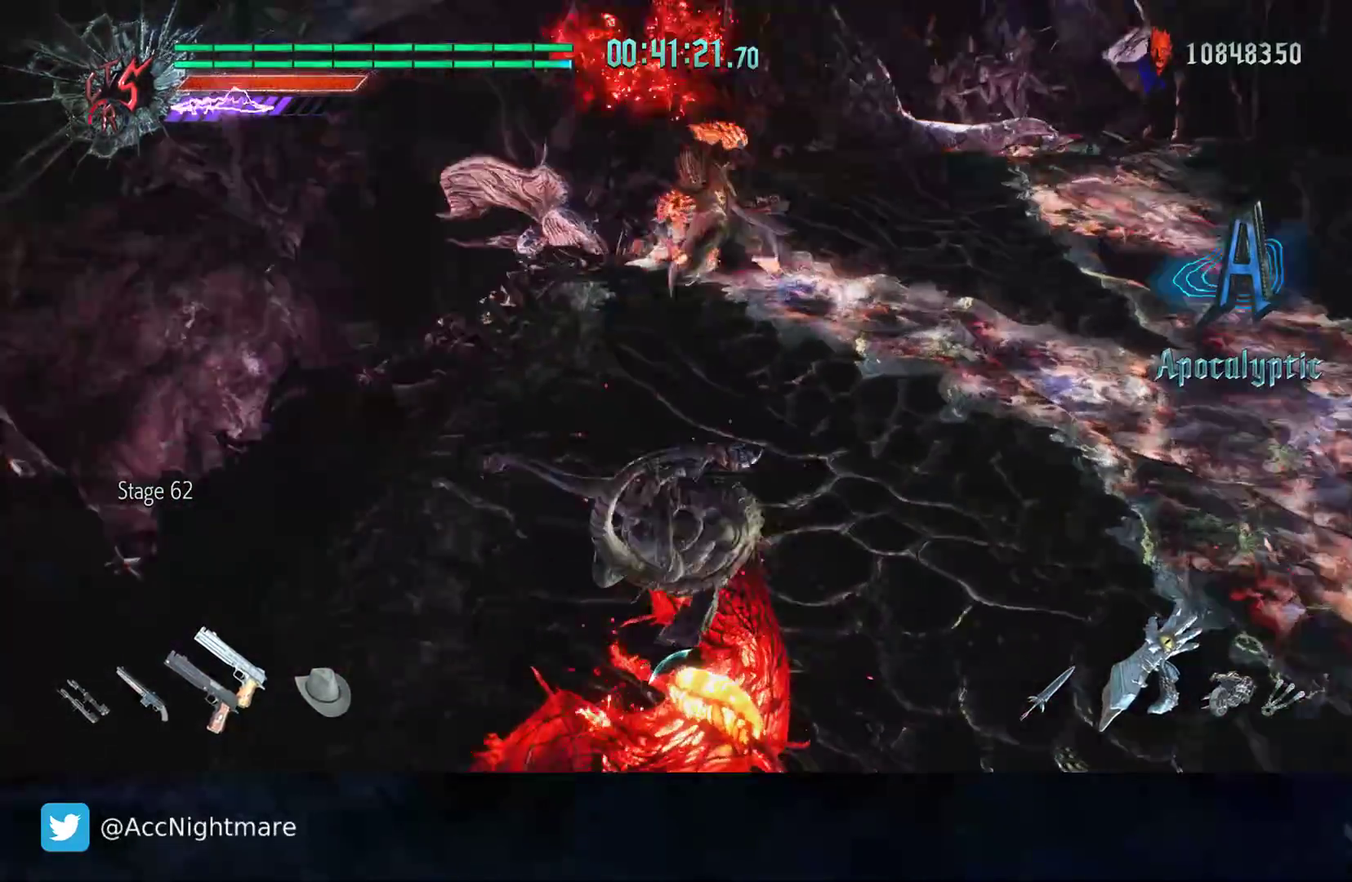
{"buttons": ["R2"], "left_stick": "center", "right_stick": "center", "events": [[33, "CIRCLE", "down"], [117, "DPAD_UP", "down"], [200, "DPAD_UP", "up"], [367, "CIRCLE", "up"]]}
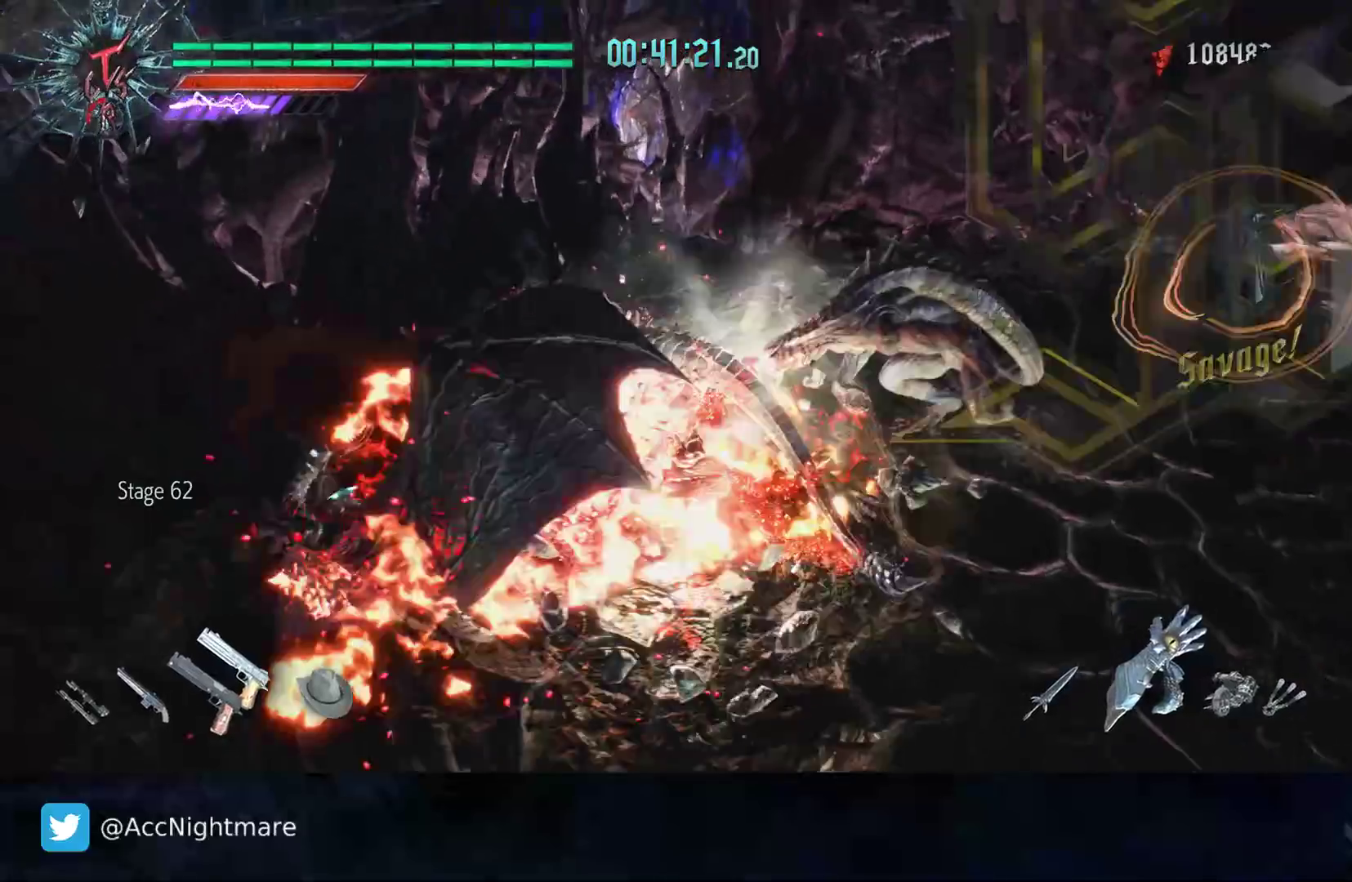
{"buttons": [], "left_stick": "left", "right_stick": "center", "events": [[100, "R2", "up"], [300, "left_stick", "down-left"], [333, "R2", "down"], [350, "L2", "down"], [367, "left_stick", "left"], [467, "R2", "up"], [500, "L2", "up"]]}
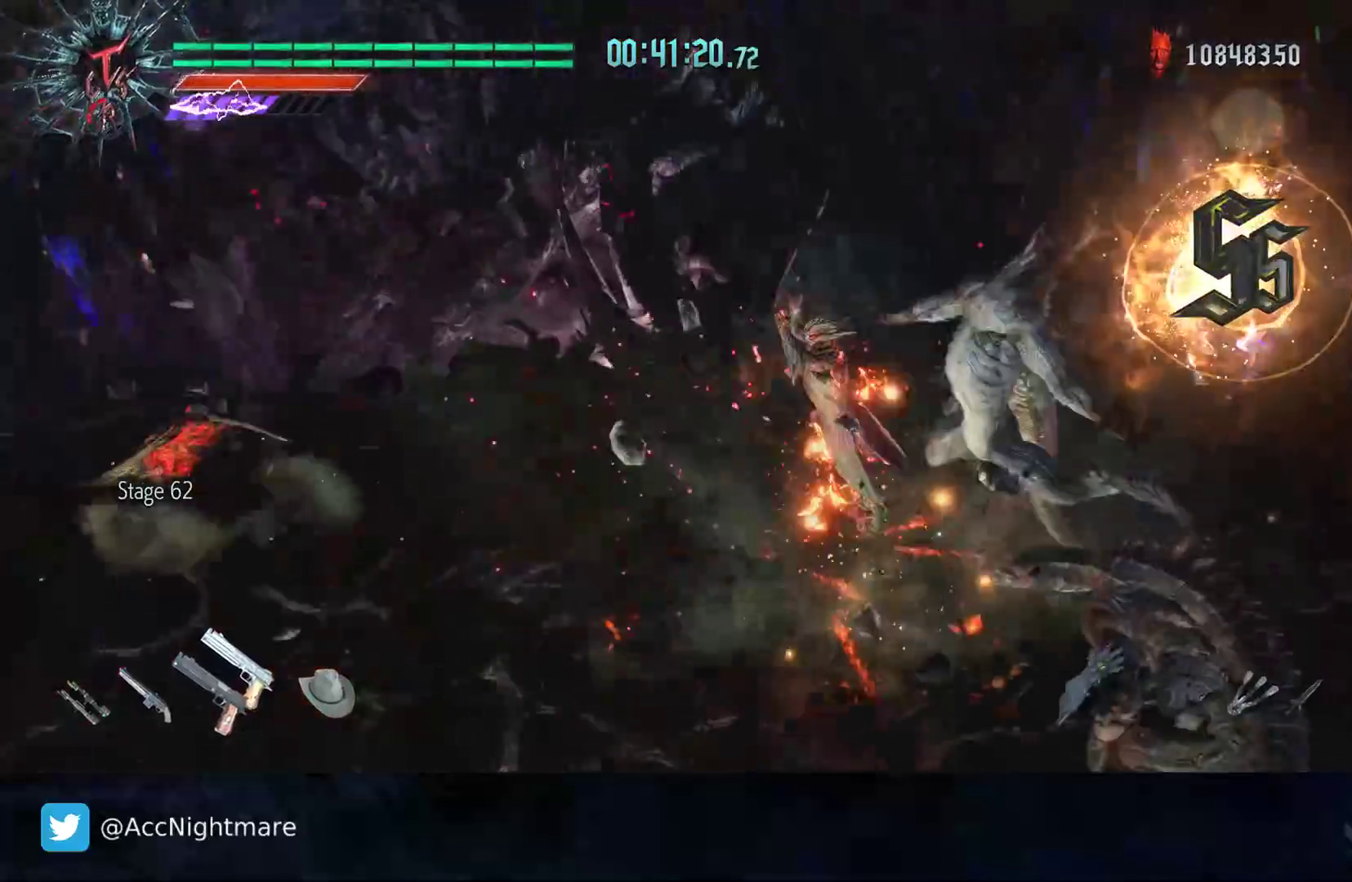
{"buttons": [], "left_stick": "up-left", "right_stick": "right", "events": [[83, "right_stick", "right"], [133, "left_stick", "up-left"]]}
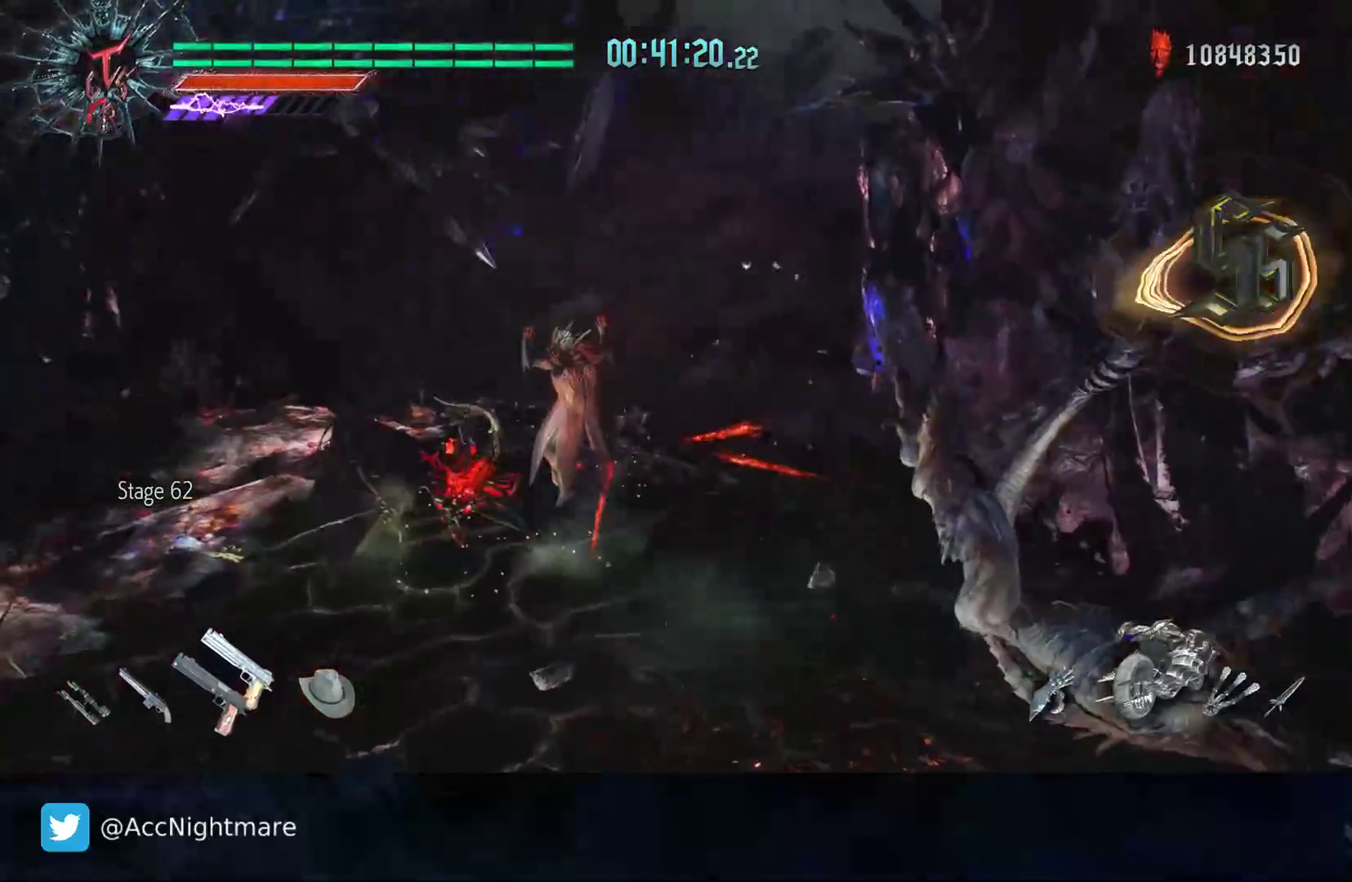
{"buttons": [], "left_stick": "up", "right_stick": "center", "events": [[67, "right_stick", "down-right"], [233, "right_stick", "center"], [250, "L2", "down"], [267, "left_stick", "up"], [417, "L2", "up"]]}
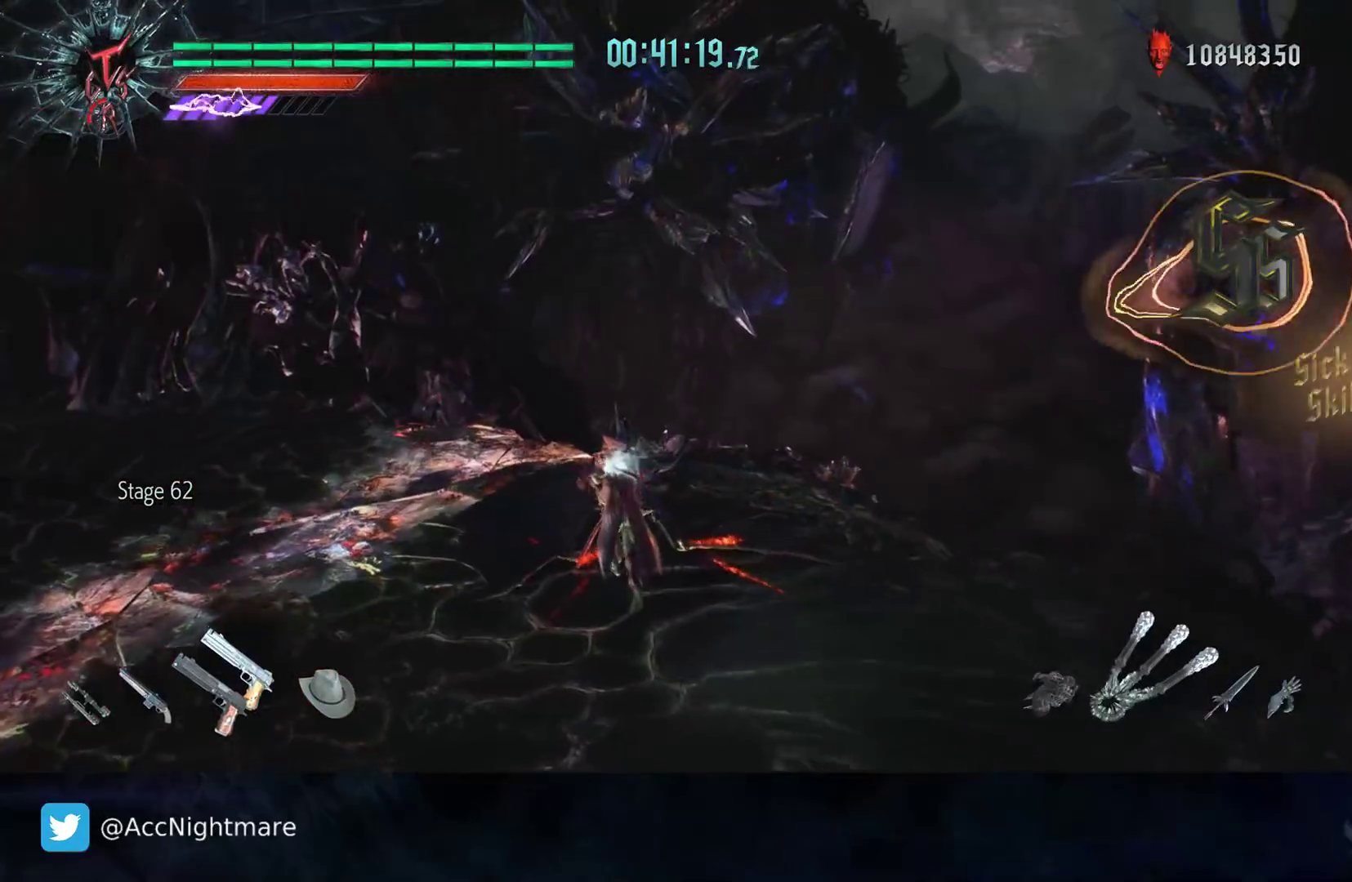
{"buttons": ["R2", "DPAD_RIGHT"], "left_stick": "center", "right_stick": "center", "events": [[50, "R2", "down"], [50, "TRIANGLE", "down"], [83, "TRIANGLE", "up"], [83, "left_stick", "center"], [167, "TRIANGLE", "down"], [233, "TRIANGLE", "up"], [300, "TRIANGLE", "down"], [367, "TRIANGLE", "up"], [417, "TRIANGLE", "down"], [467, "DPAD_RIGHT", "down"], [483, "TRIANGLE", "up"]]}
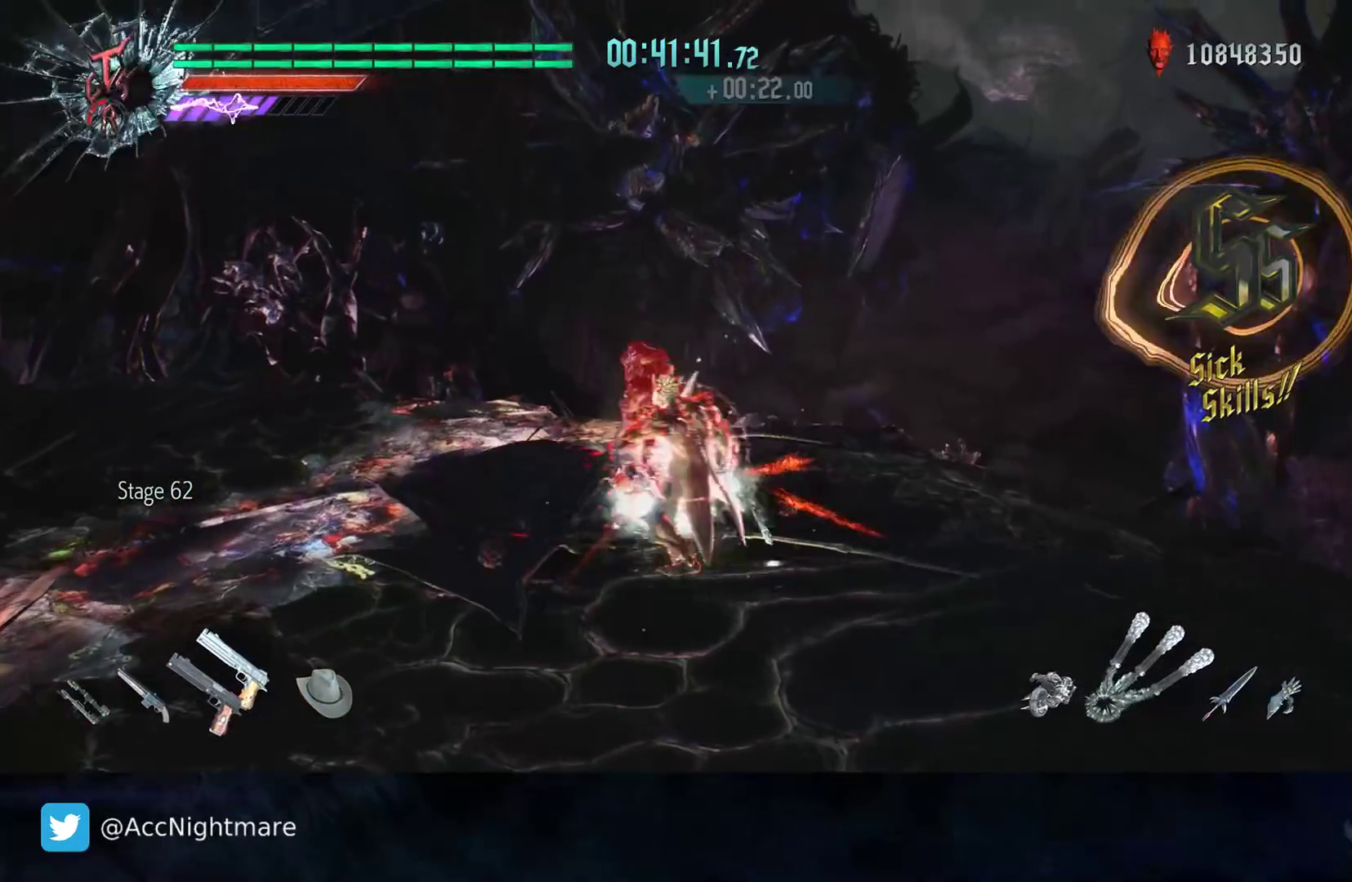
{"buttons": ["R2"], "left_stick": "center", "right_stick": "center", "events": [[67, "DPAD_RIGHT", "up"], [100, "TRIANGLE", "down"], [183, "TRIANGLE", "up"], [433, "L1", "down"], [433, "TRIANGLE", "down"], [467, "TRIANGLE", "up"], [483, "L1", "up"]]}
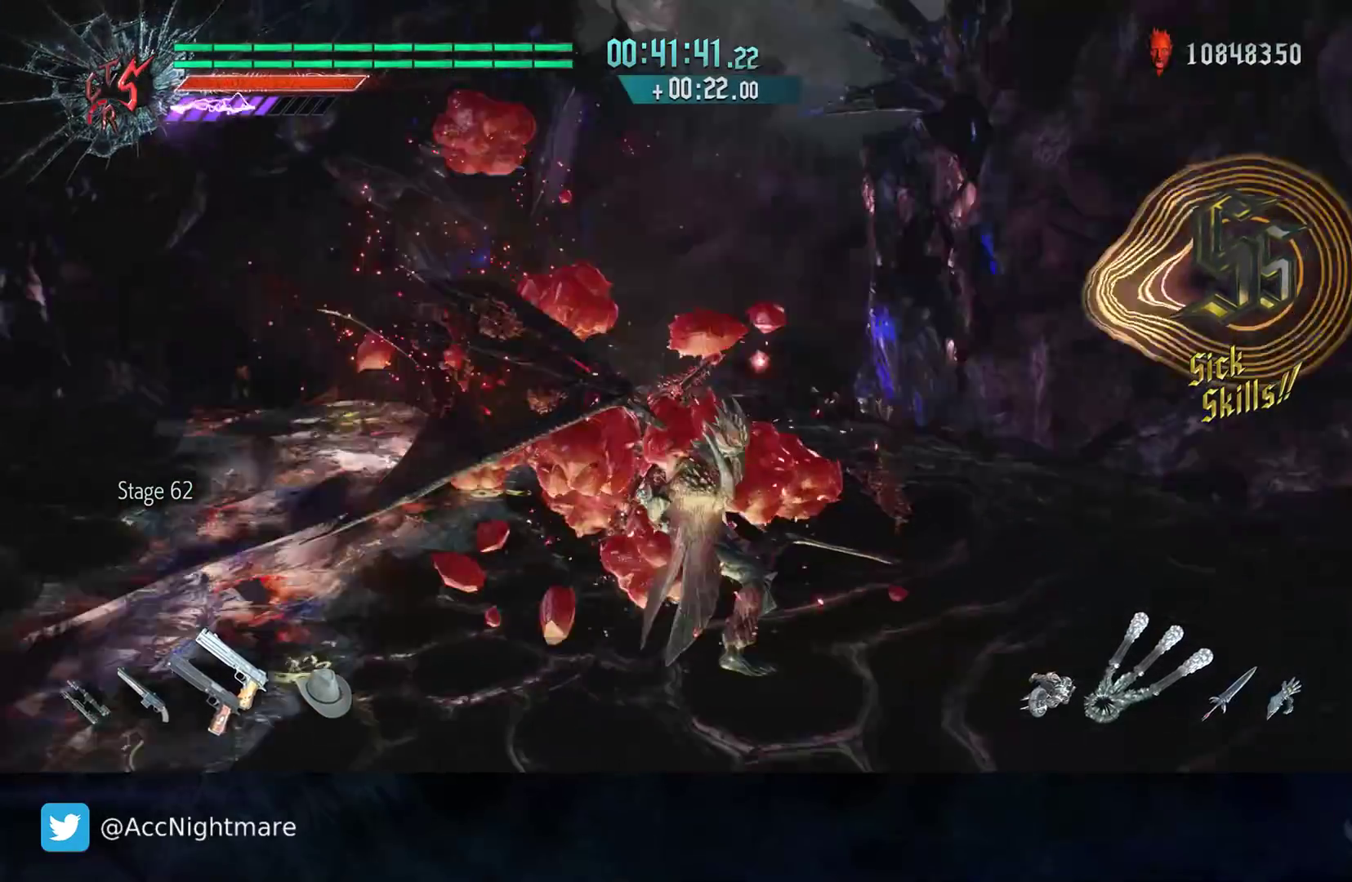
{"buttons": [], "left_stick": "center", "right_stick": "center", "events": [[33, "TRIANGLE", "down"], [117, "TRIANGLE", "up"], [183, "TRIANGLE", "down"], [267, "TRIANGLE", "up"], [500, "R2", "up"]]}
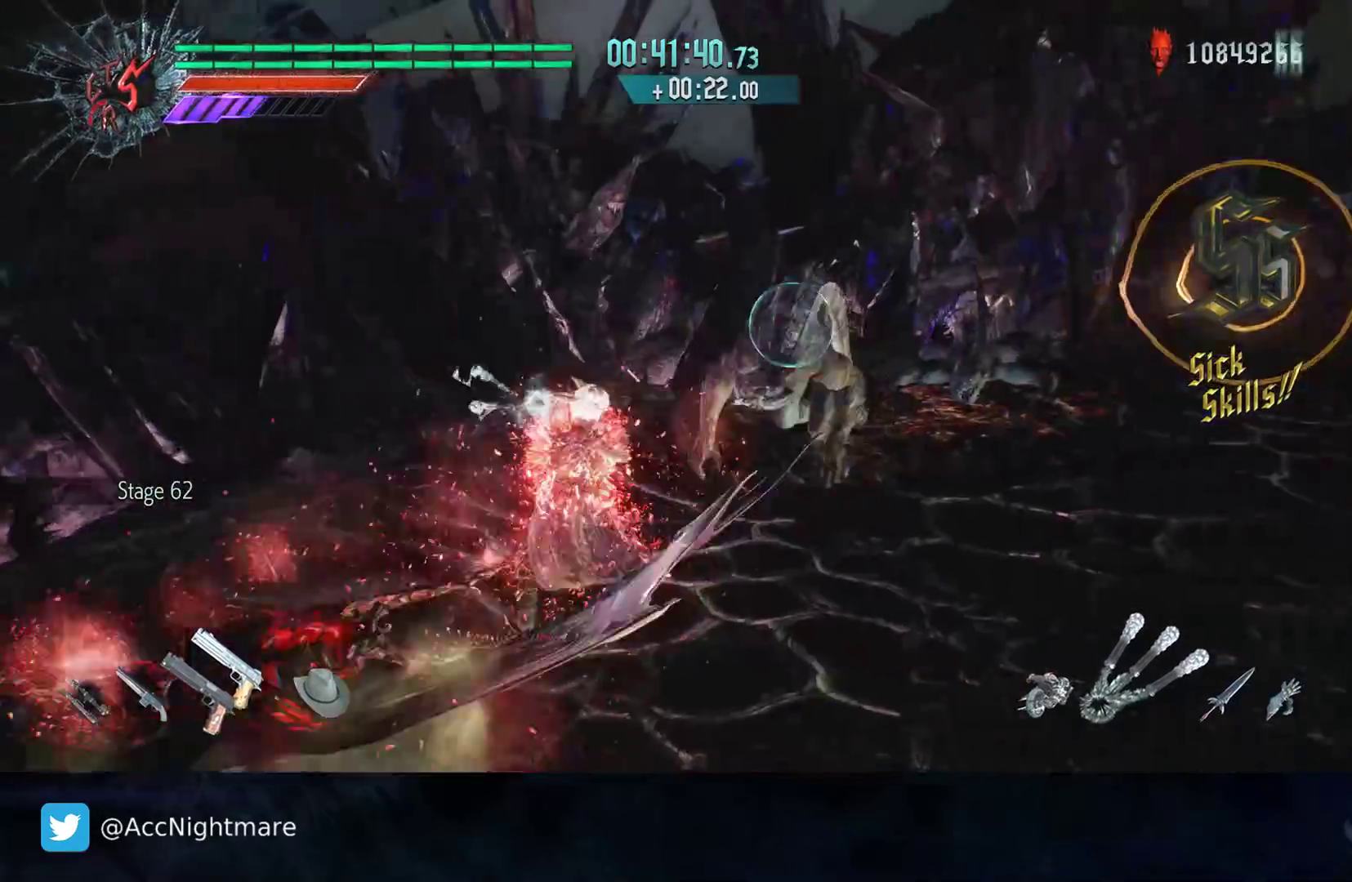
{"buttons": ["R2"], "left_stick": "down-left", "right_stick": "center", "events": [[17, "left_stick", "up-right"], [100, "R2", "down"], [450, "left_stick", "down-left"]]}
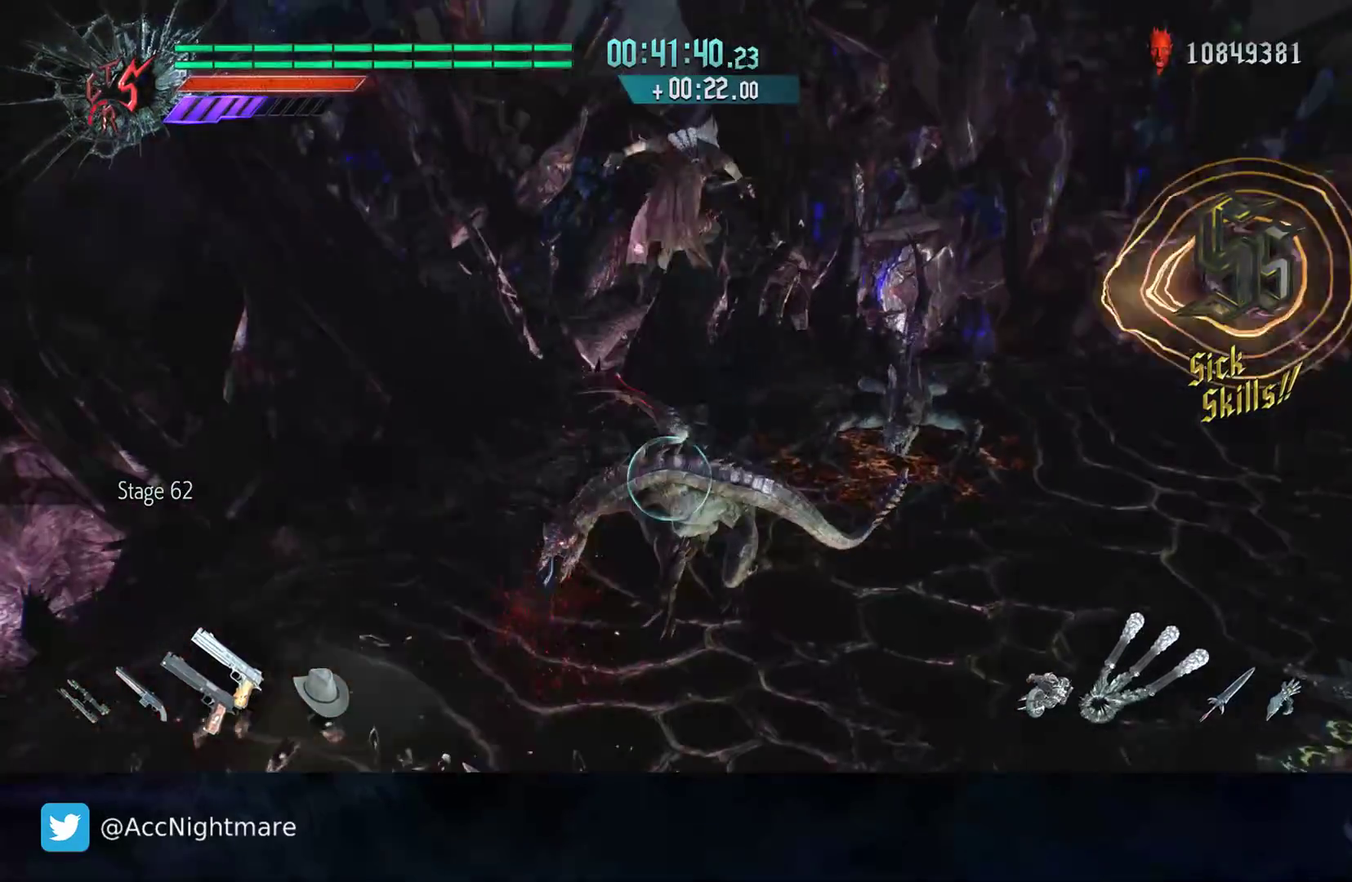
{"buttons": ["R2"], "left_stick": "right", "right_stick": "center", "events": [[33, "left_stick", "center"], [67, "SQUARE", "down"], [117, "SQUARE", "up"], [183, "SQUARE", "down"], [250, "SQUARE", "up"], [300, "SQUARE", "down"], [383, "SQUARE", "up"], [467, "R2", "up"], [483, "left_stick", "right"], [500, "R2", "down"]]}
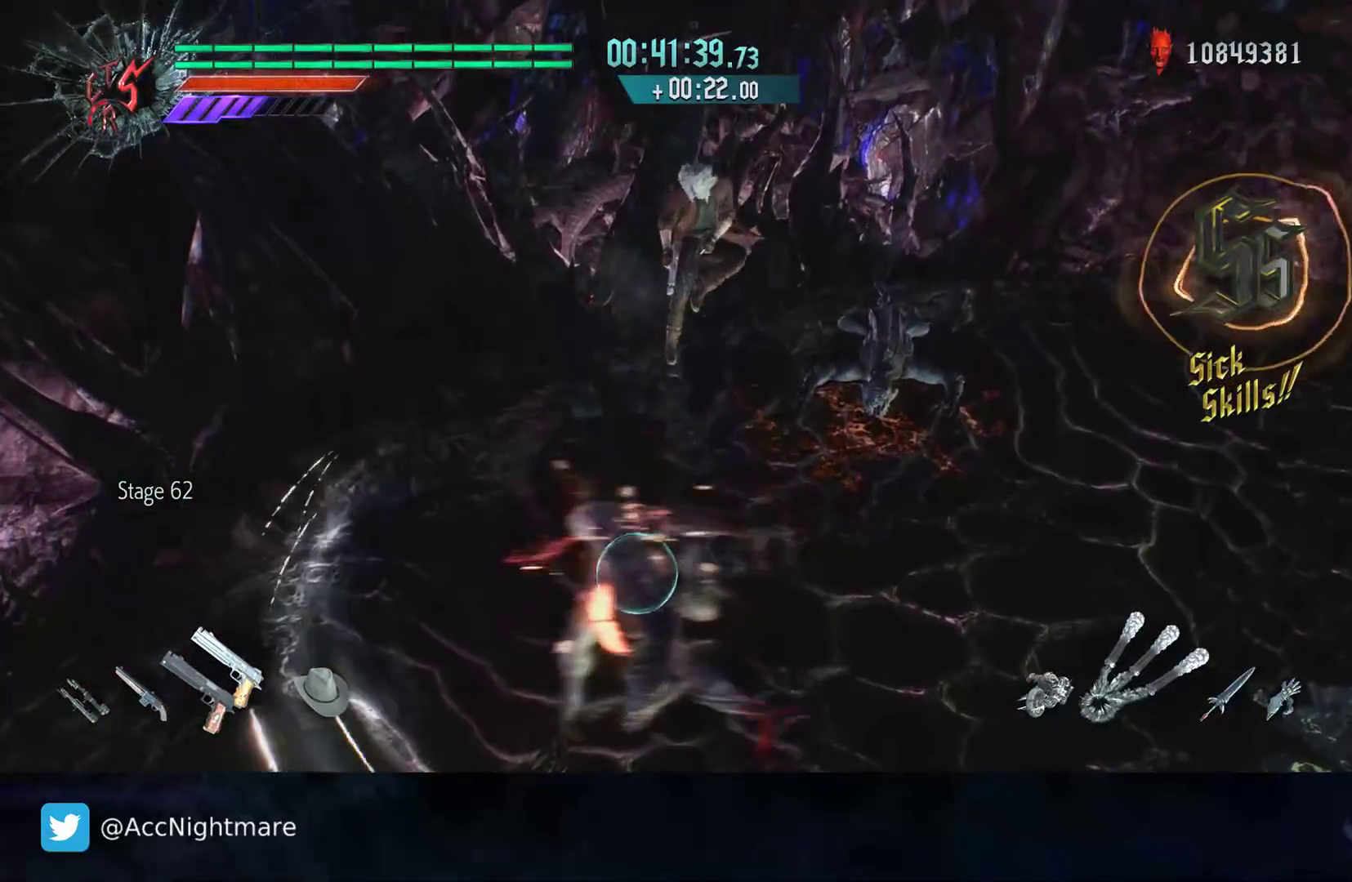
{"buttons": ["TRIANGLE", "R2"], "left_stick": "center", "right_stick": "center", "events": [[33, "left_stick", "up-right"], [200, "R2", "up"], [217, "R2", "down"], [233, "TRIANGLE", "down"], [317, "left_stick", "center"]]}
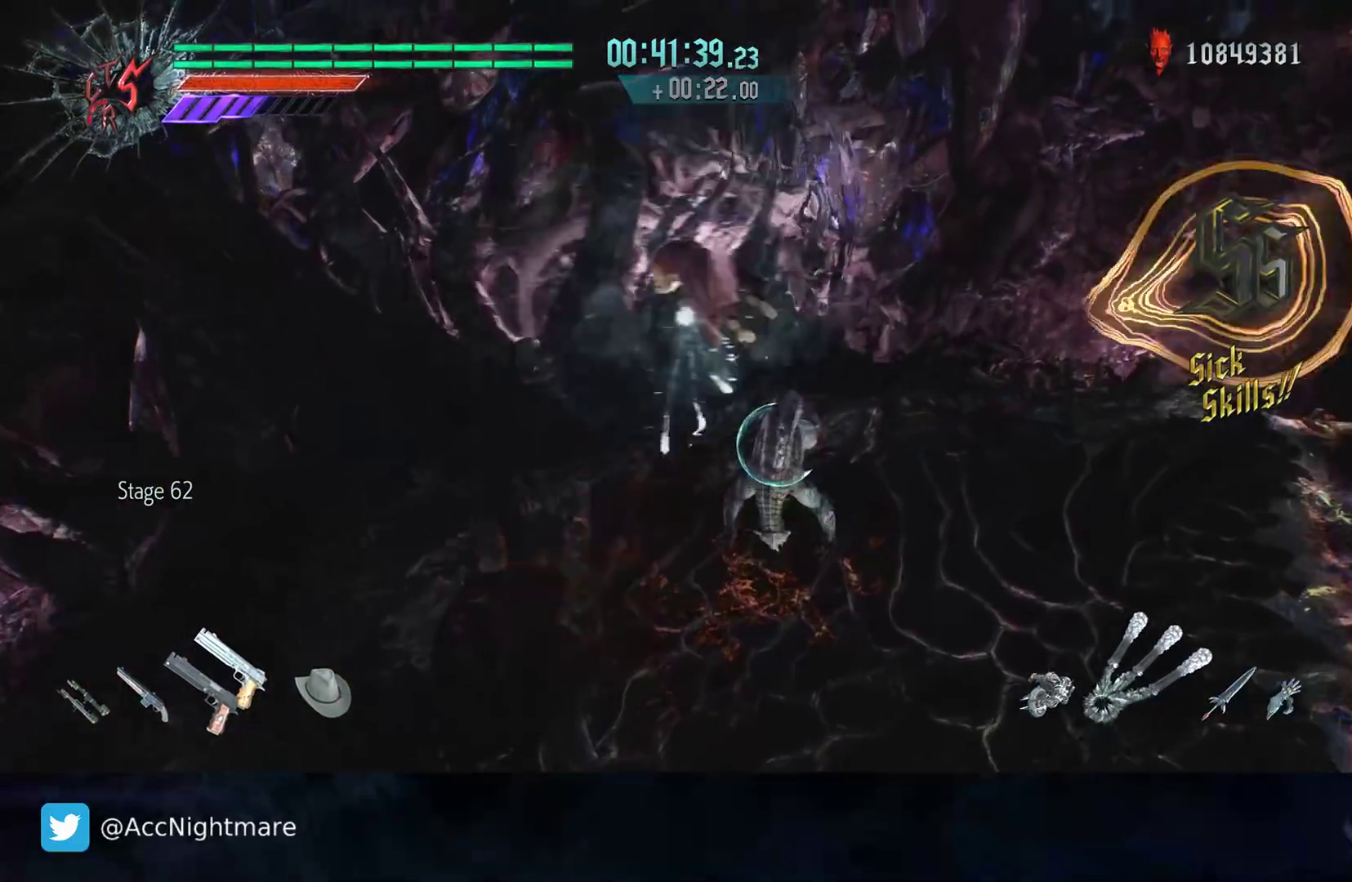
{"buttons": ["TRIANGLE", "R2"], "left_stick": "center", "right_stick": "center", "events": [[83, "R2", "up"], [117, "left_stick", "left"], [183, "R2", "down"], [250, "left_stick", "center"]]}
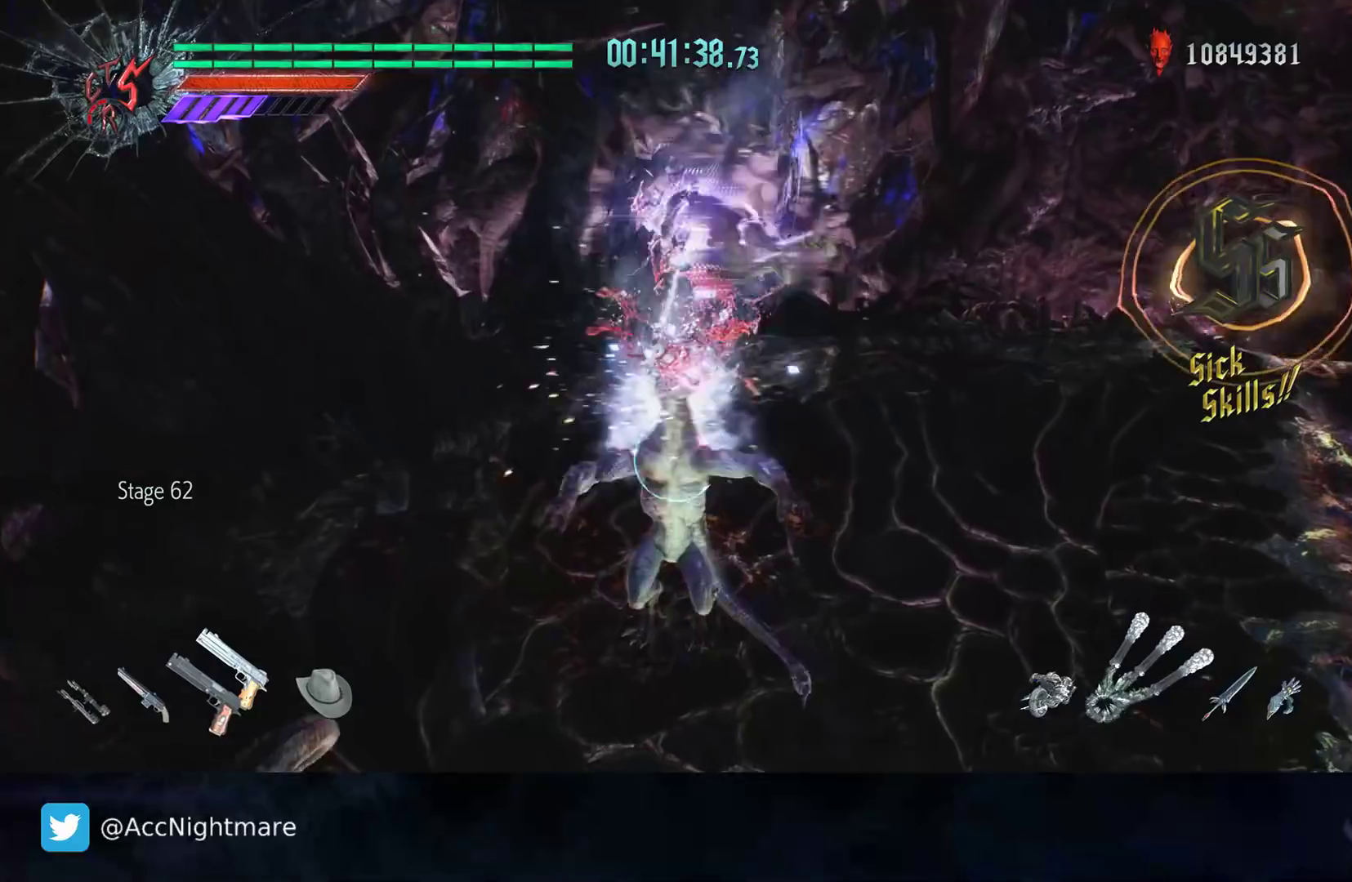
{"buttons": ["TRIANGLE"], "left_stick": "down-left", "right_stick": "center", "events": [[317, "R2", "up"], [500, "left_stick", "down-left"]]}
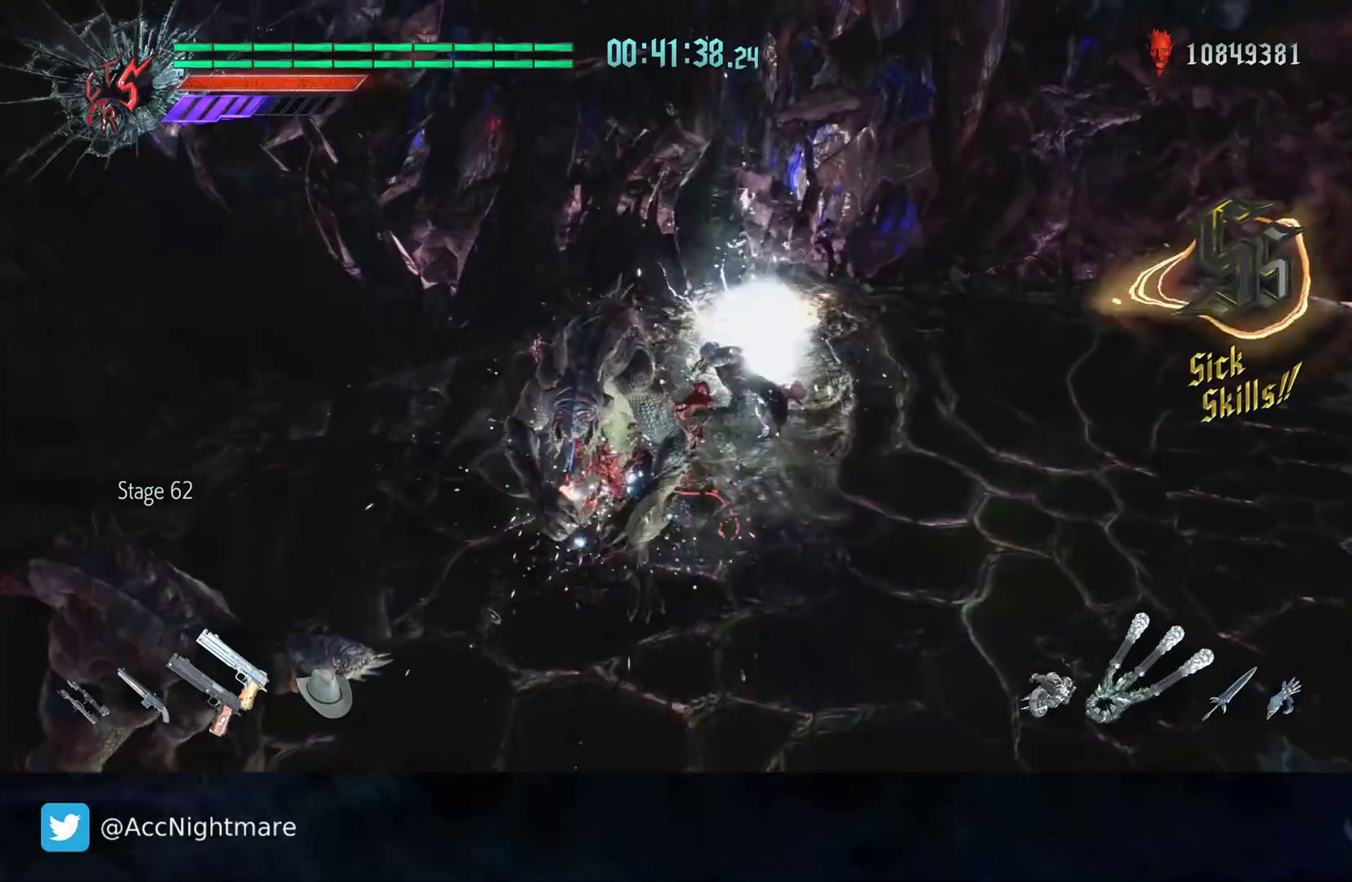
{"buttons": ["R2"], "left_stick": "center", "right_stick": "center", "events": [[50, "R2", "down"], [183, "left_stick", "center"], [333, "TRIANGLE", "up"]]}
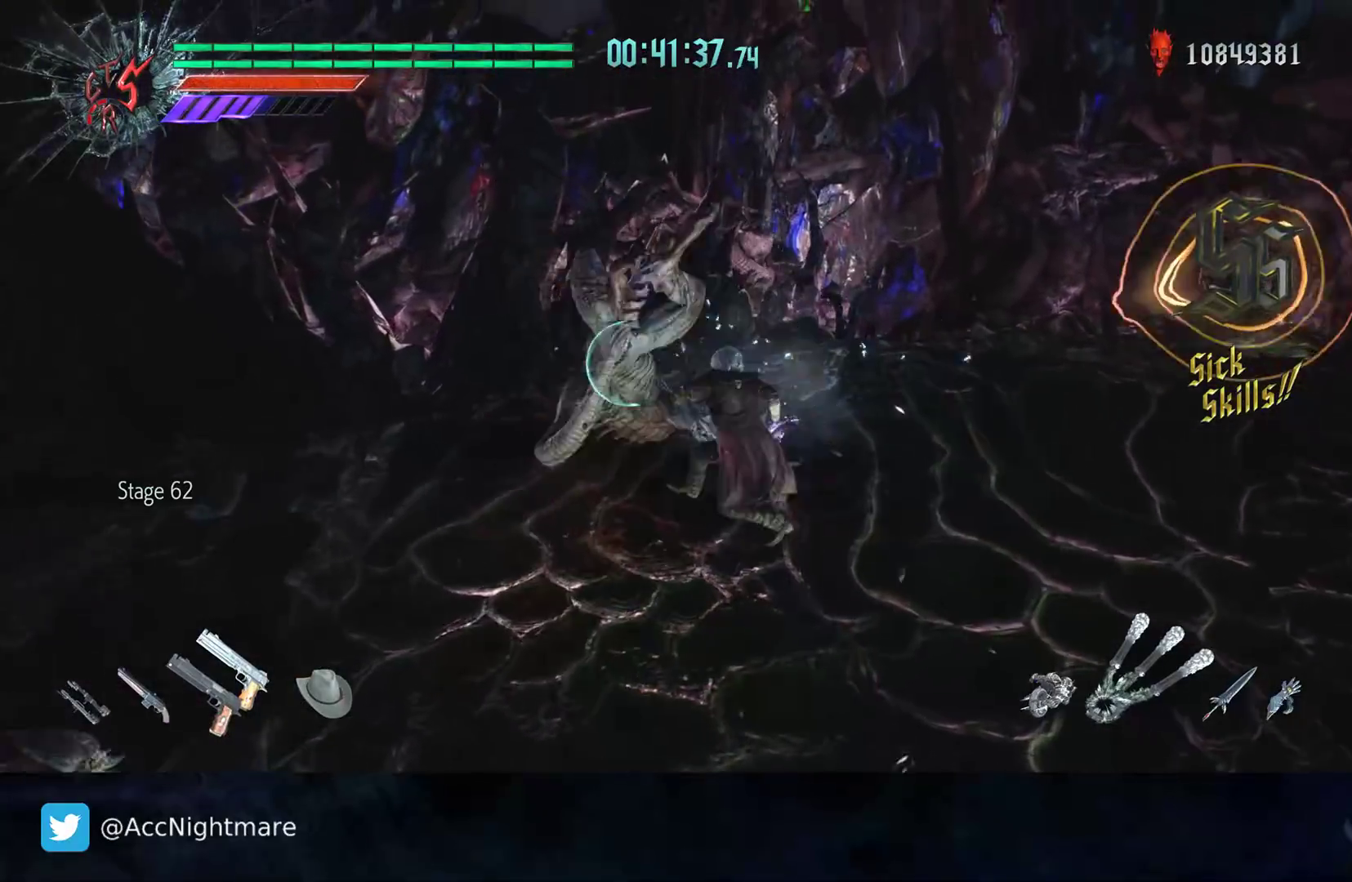
{"buttons": ["TRIANGLE", "R2"], "left_stick": "center", "right_stick": "center", "events": [[33, "DPAD_RIGHT", "down"], [133, "DPAD_RIGHT", "up"], [283, "TRIANGLE", "down"]]}
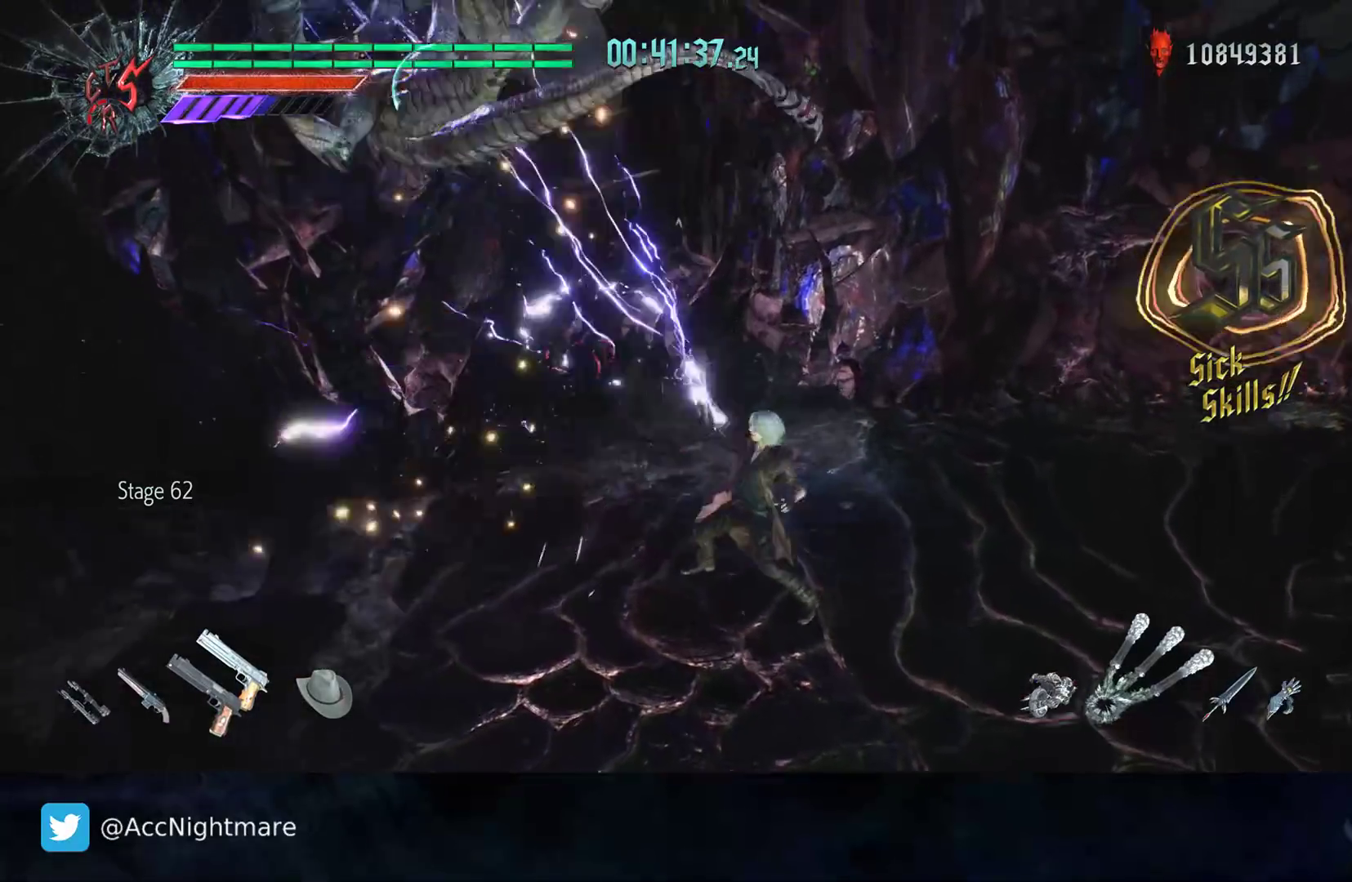
{"buttons": ["TRIANGLE", "R2"], "left_stick": "left", "right_stick": "center", "events": [[367, "left_stick", "left"]]}
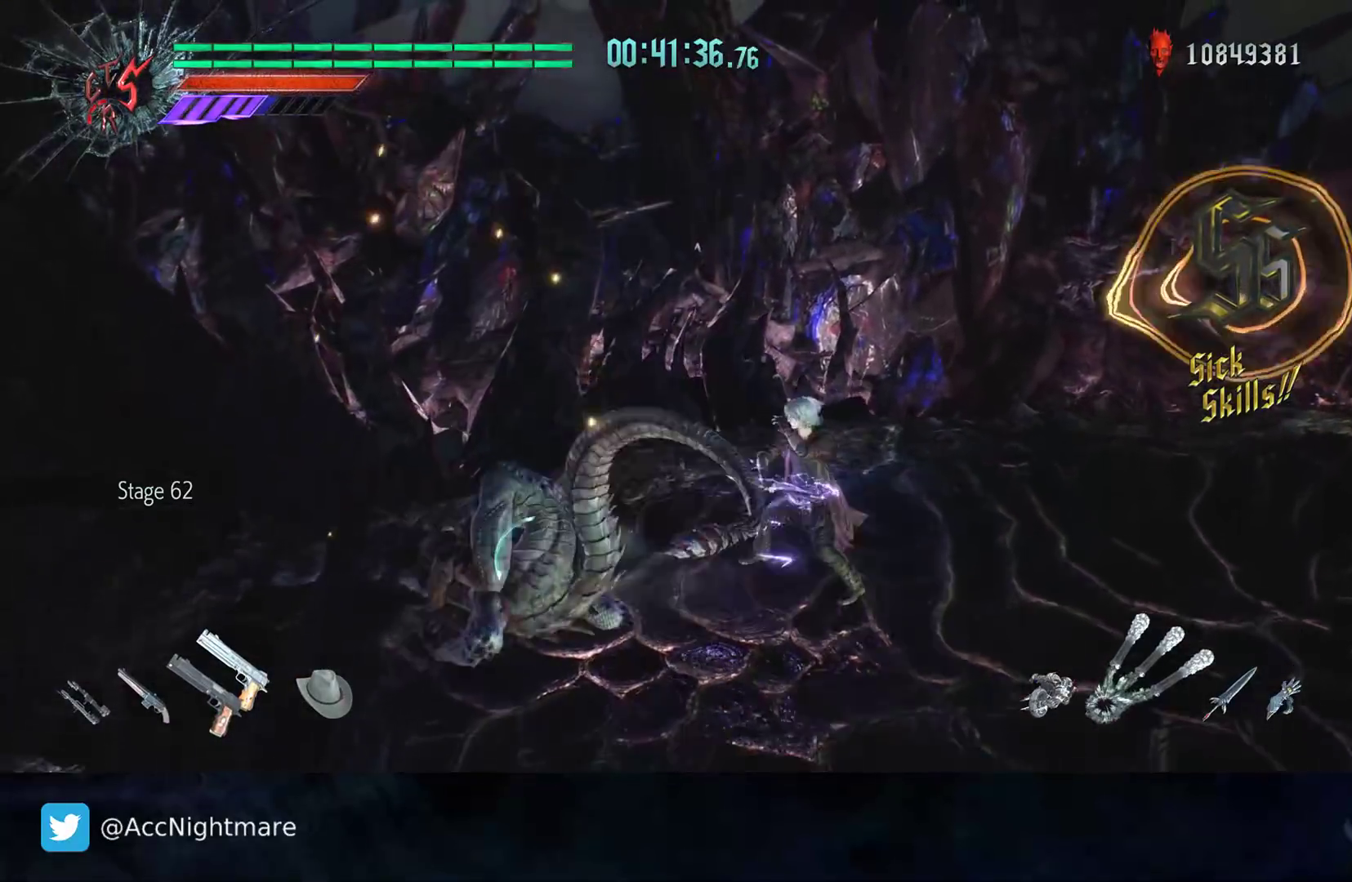
{"buttons": ["TRIANGLE", "R2"], "left_stick": "center", "right_stick": "center", "events": [[33, "CIRCLE", "down"], [133, "left_stick", "center"], [150, "CIRCLE", "up"], [183, "CIRCLE", "down"], [283, "CIRCLE", "up"], [383, "CIRCLE", "down"], [467, "CIRCLE", "up"]]}
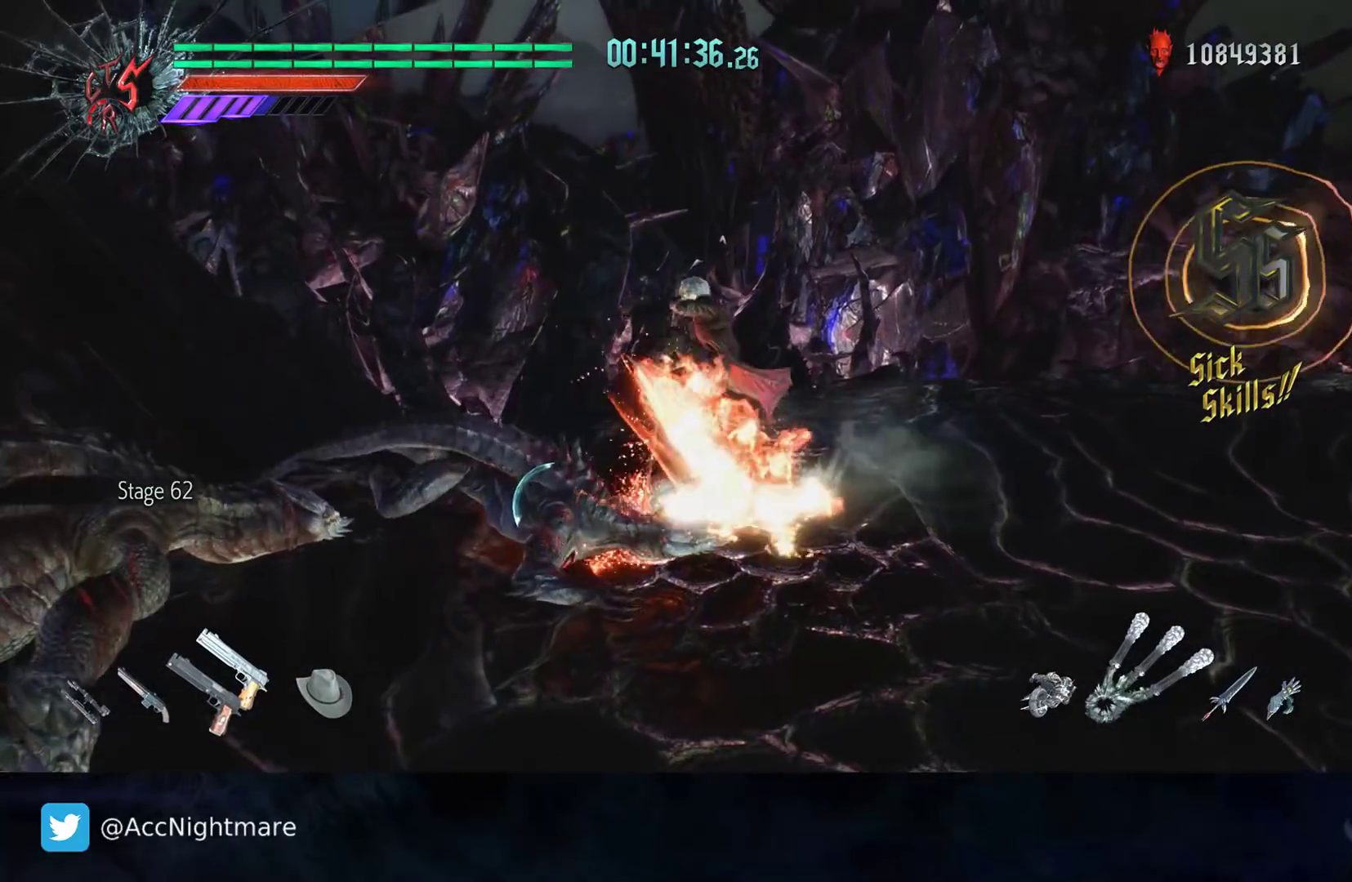
{"buttons": ["CIRCLE", "TRIANGLE", "R2"], "left_stick": "center", "right_stick": "center", "events": [[50, "CIRCLE", "down"], [150, "CIRCLE", "up"], [217, "CIRCLE", "down"], [333, "CIRCLE", "up"], [417, "CIRCLE", "down"]]}
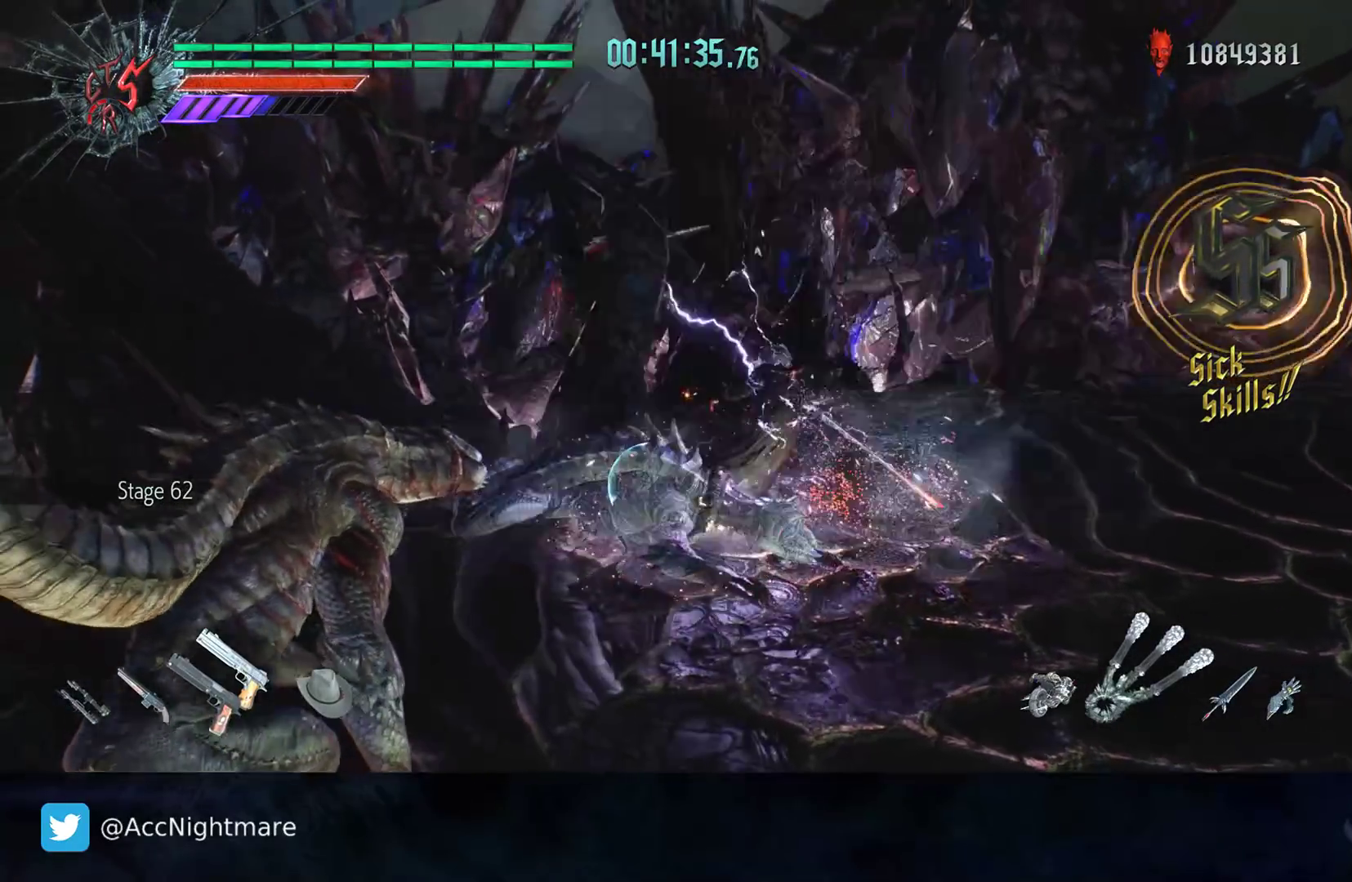
{"buttons": ["CIRCLE", "TRIANGLE", "R2"], "left_stick": "center", "right_stick": "center", "events": [[17, "CIRCLE", "up"], [117, "CIRCLE", "down"], [200, "CIRCLE", "up"], [283, "CIRCLE", "down"], [367, "CIRCLE", "up"], [450, "CIRCLE", "down"]]}
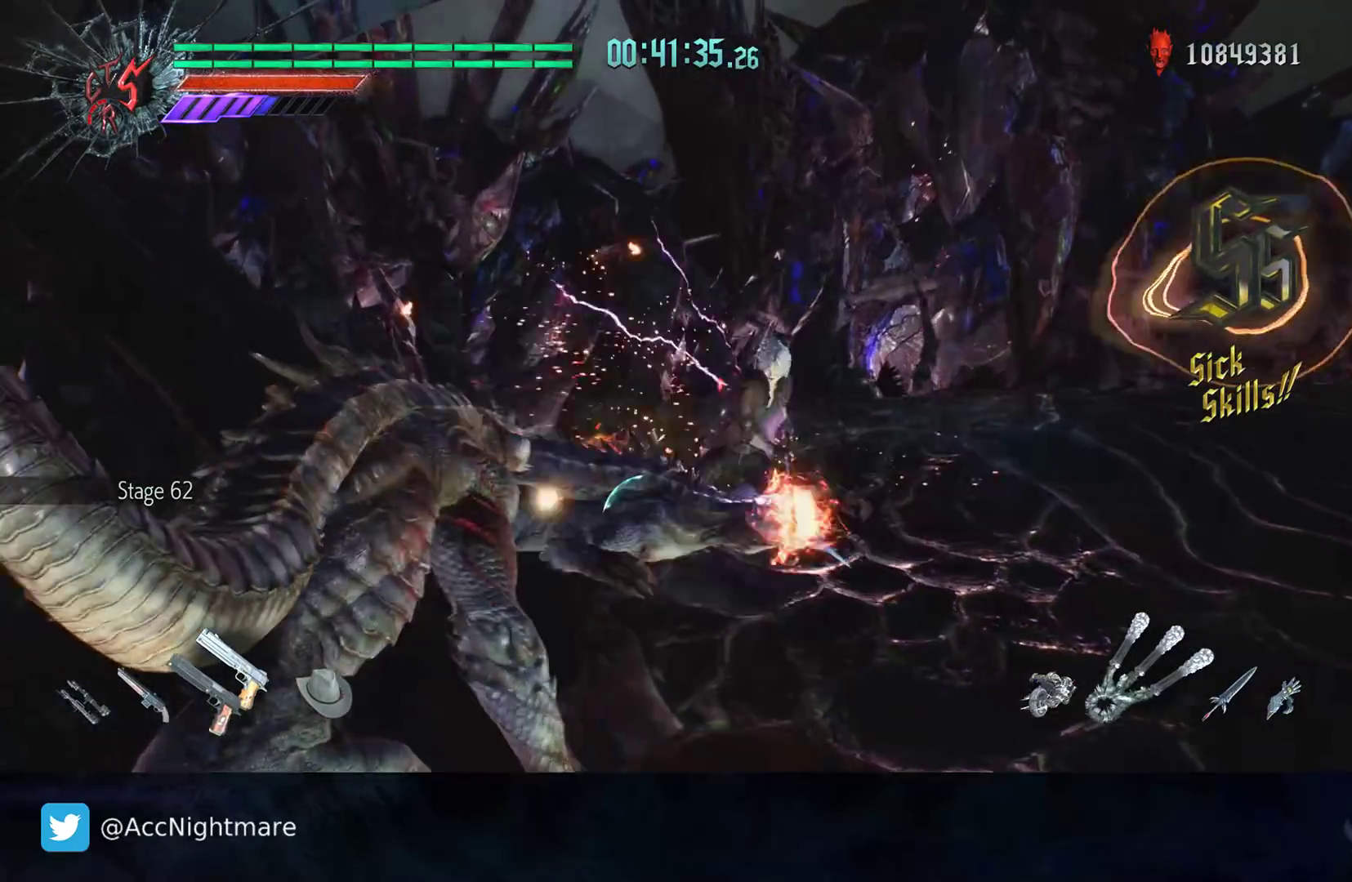
{"buttons": ["R2"], "left_stick": "down-left", "right_stick": "center", "events": [[50, "CIRCLE", "up"], [217, "left_stick", "down-left"], [467, "TRIANGLE", "up"]]}
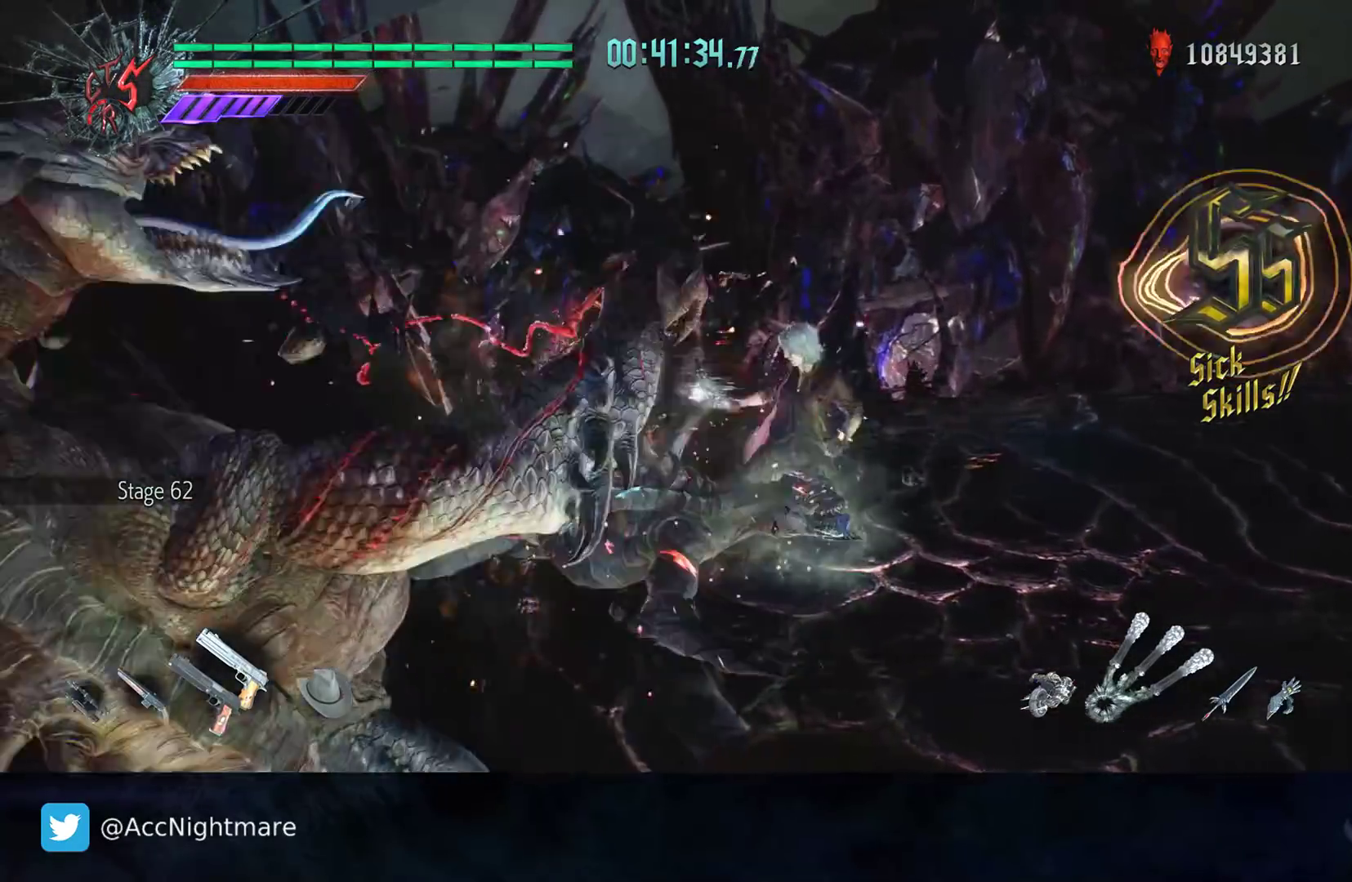
{"buttons": ["R2"], "left_stick": "down-left", "right_stick": "center", "events": [[150, "TRIANGLE", "down"], [250, "TRIANGLE", "up"]]}